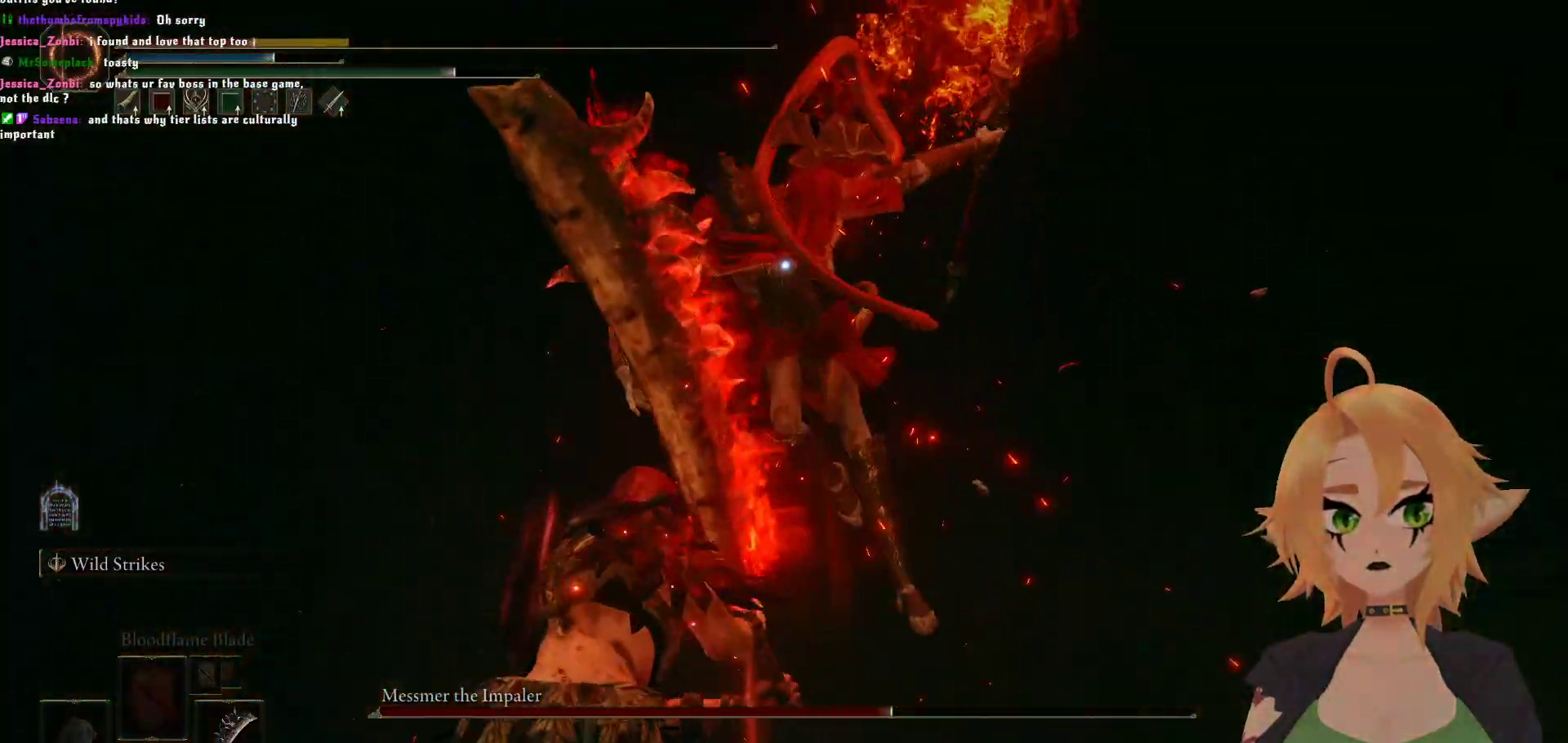
Gameplay with a controller (Xbox layout); each line is a JSON object with the inputs held at the frame after it. "events" lists button and stick changes between this image and that frame as [ms after this image, input, new state], when the widget could be followed in between.
{"buttons": [], "left_stick": "center", "right_stick": "center", "events": [[33, "B", "down"], [200, "B", "up"], [267, "left_stick", "center"]]}
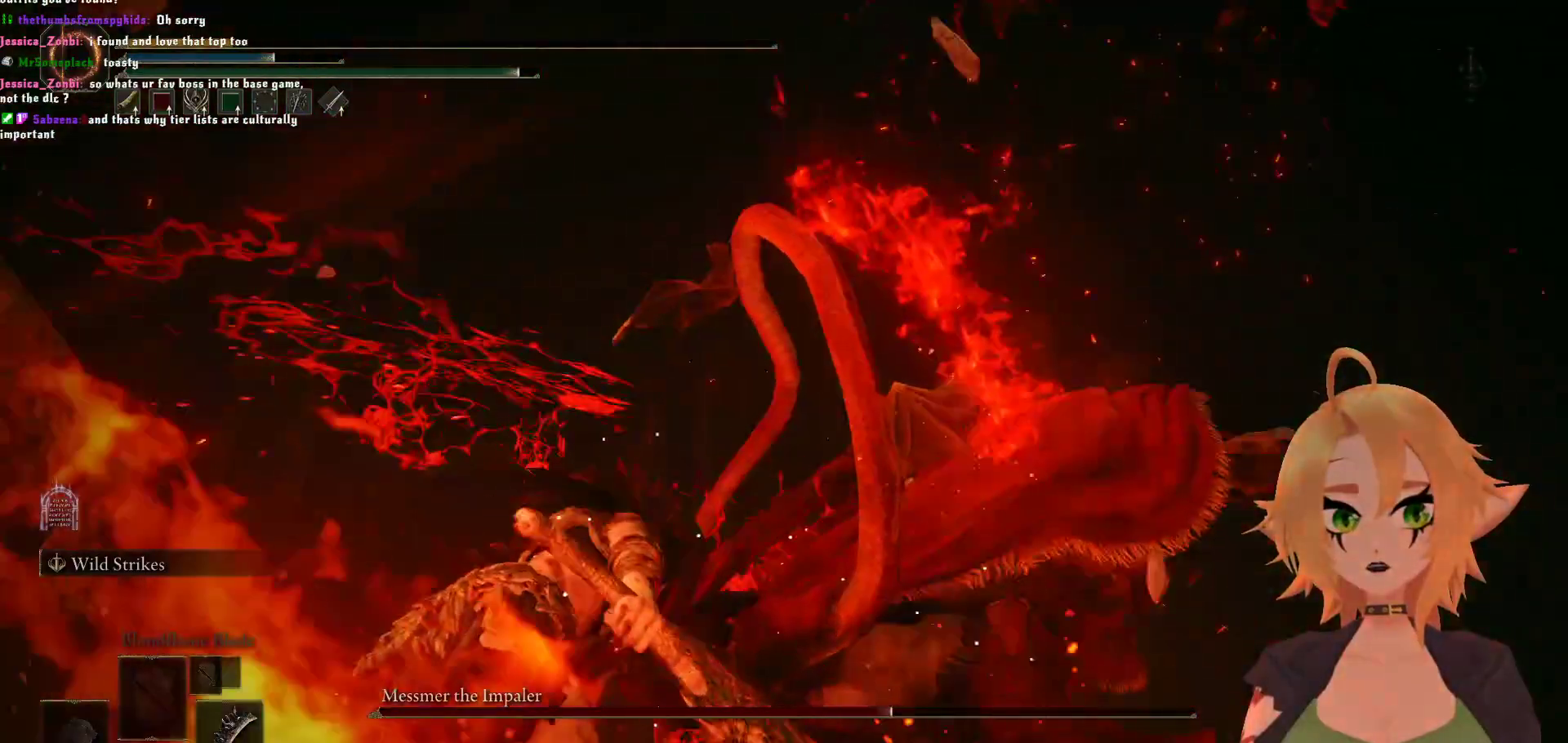
{"buttons": ["B"], "left_stick": "left", "right_stick": "center", "events": [[467, "B", "down"], [483, "left_stick", "left"]]}
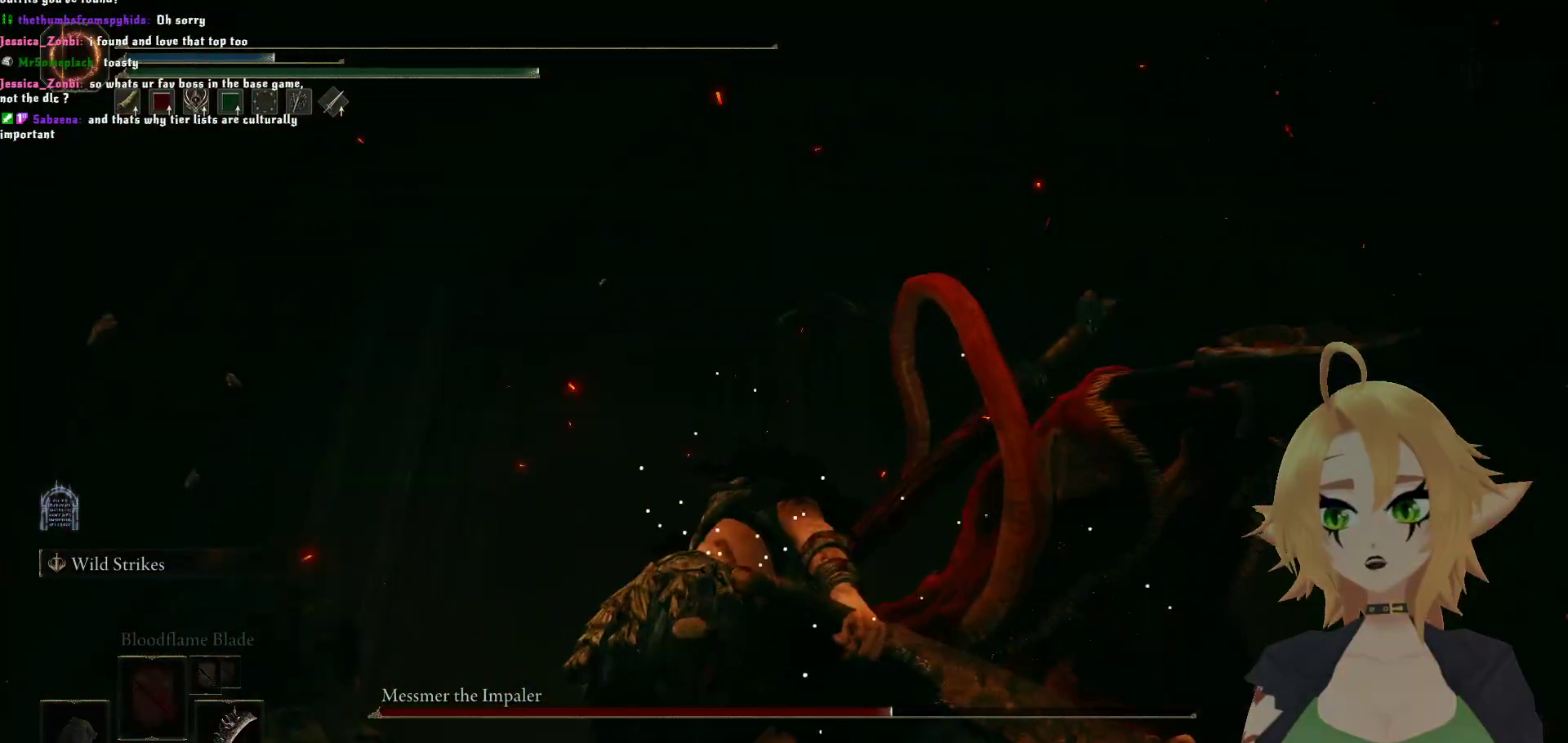
{"buttons": [], "left_stick": "center", "right_stick": "center", "events": [[167, "B", "up"], [233, "left_stick", "center"]]}
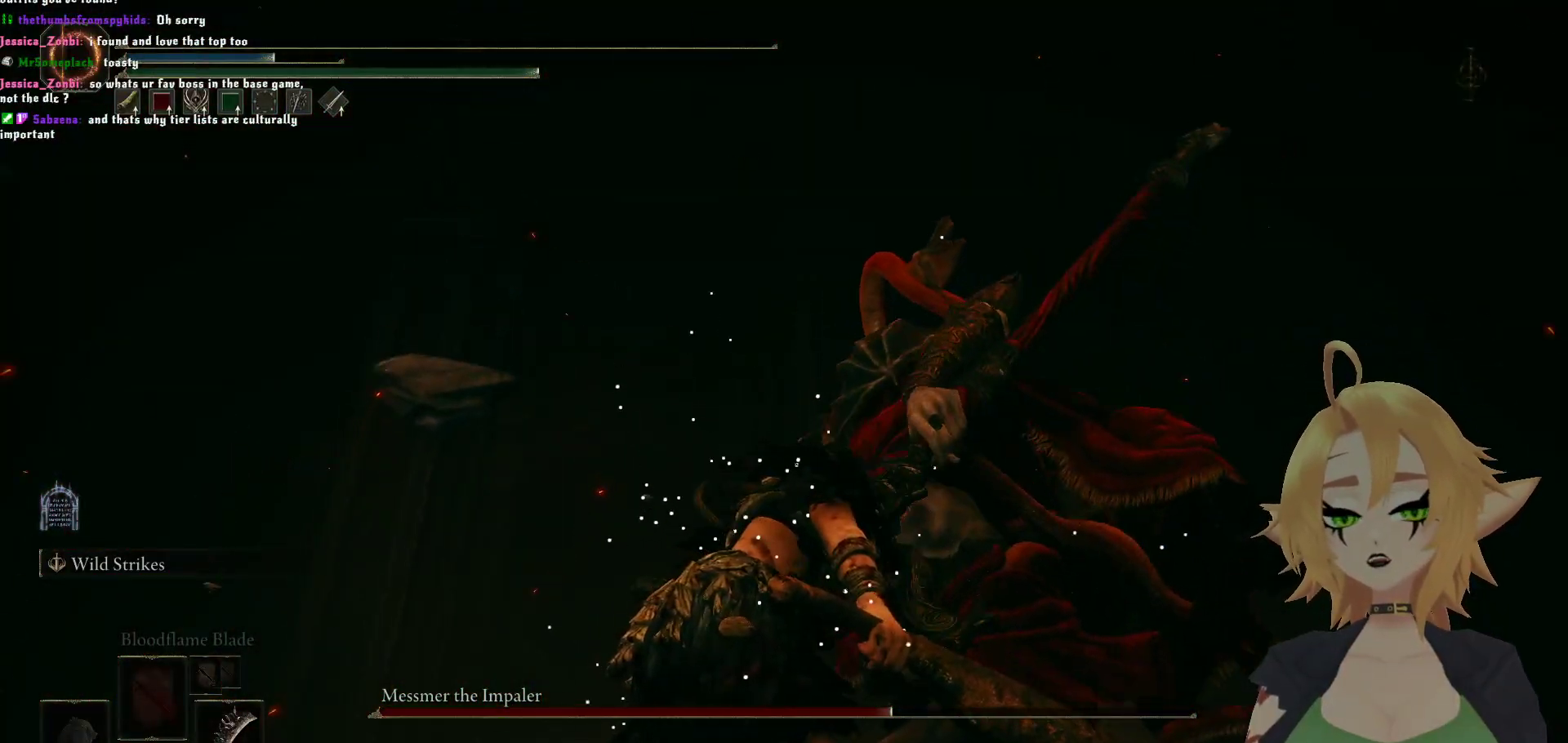
{"buttons": [], "left_stick": "center", "right_stick": "center", "events": []}
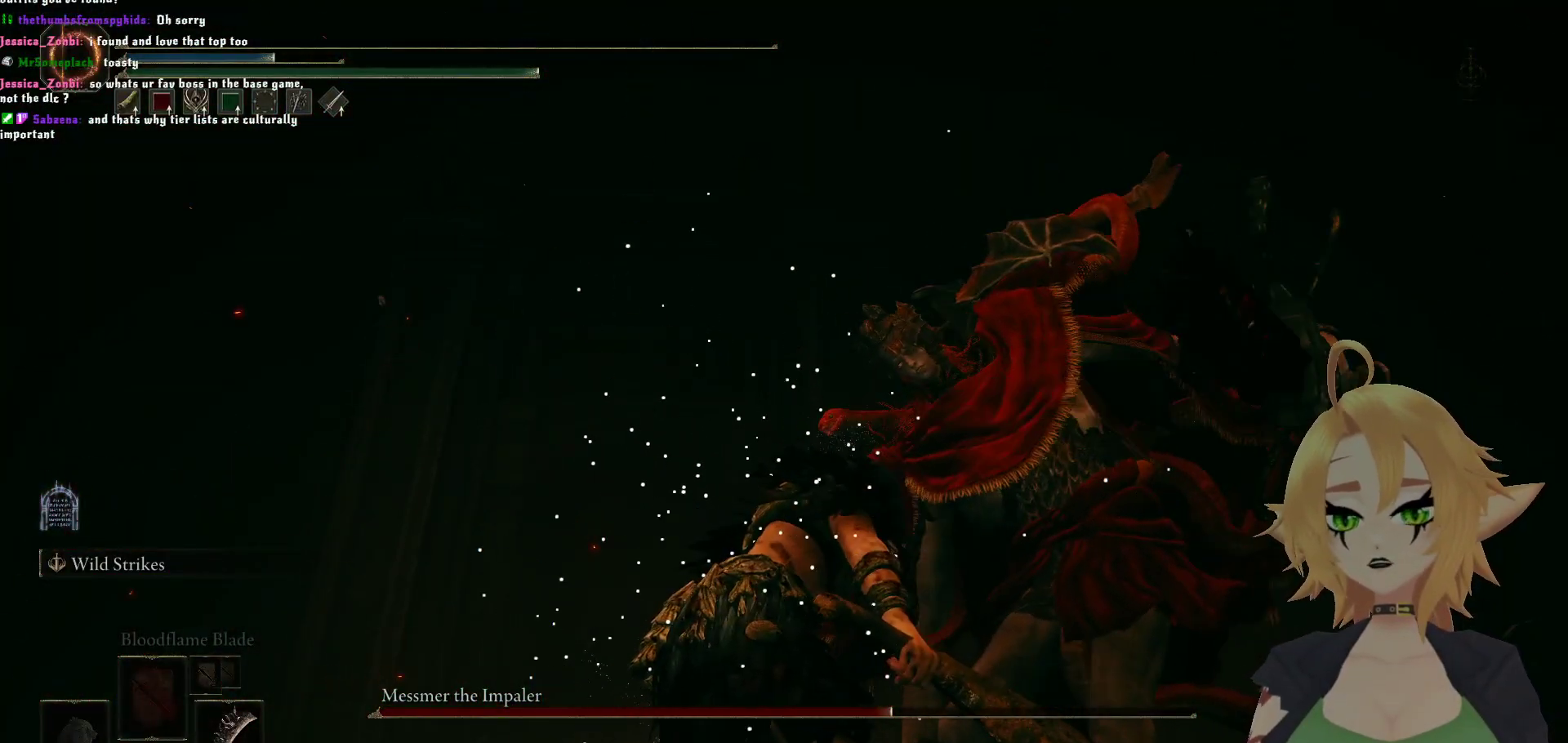
{"buttons": [], "left_stick": "center", "right_stick": "center", "events": []}
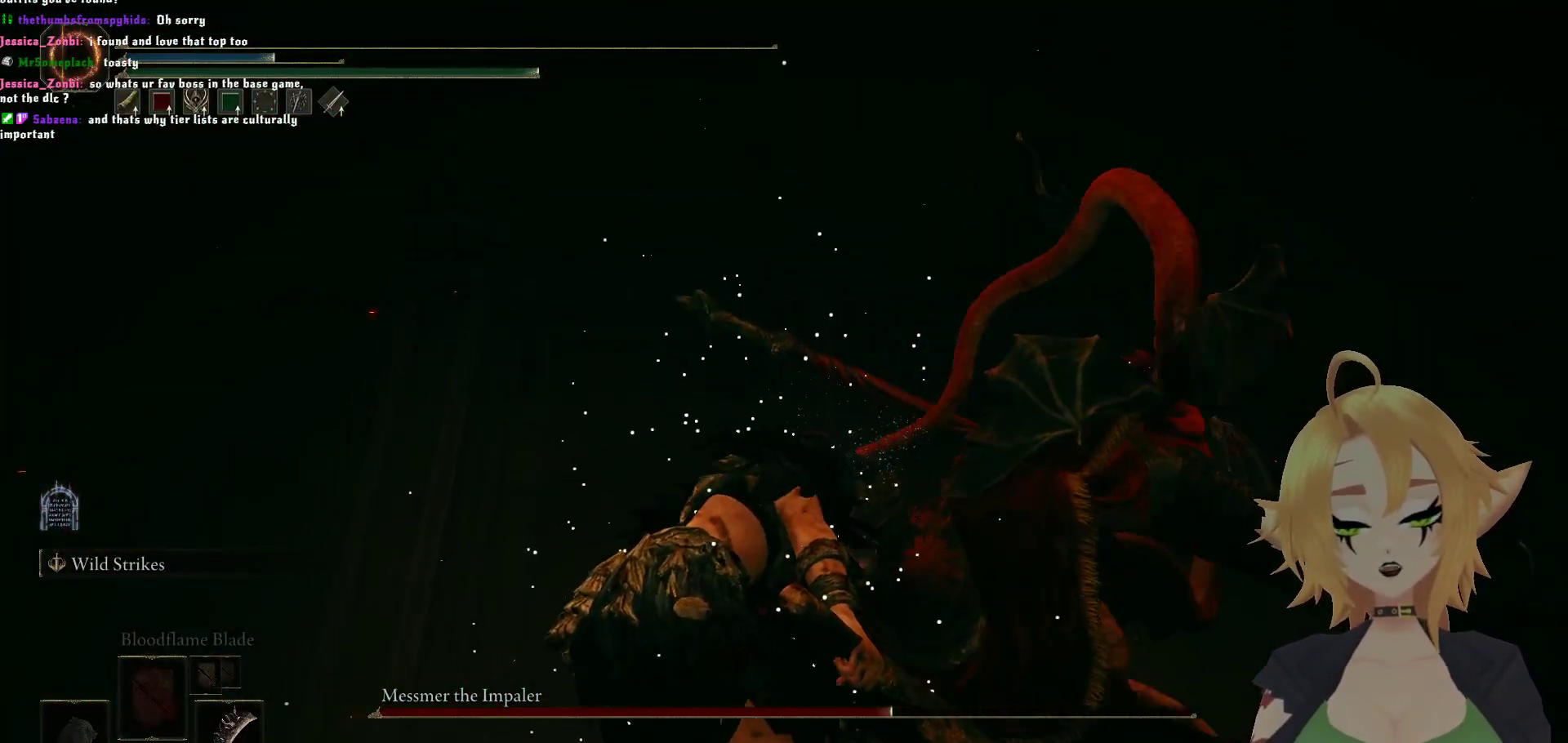
{"buttons": [], "left_stick": "center", "right_stick": "center", "events": []}
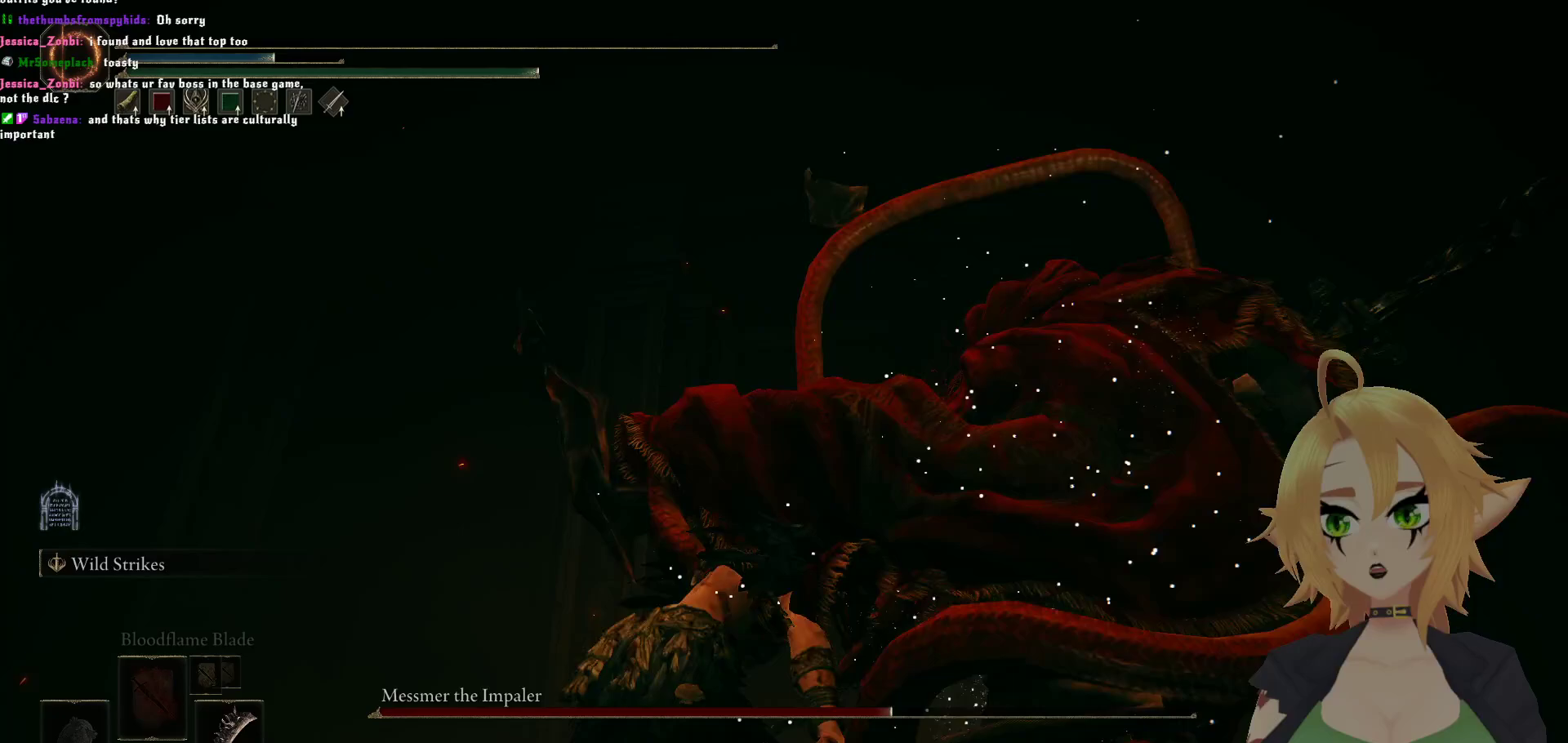
{"buttons": [], "left_stick": "center", "right_stick": "center", "events": []}
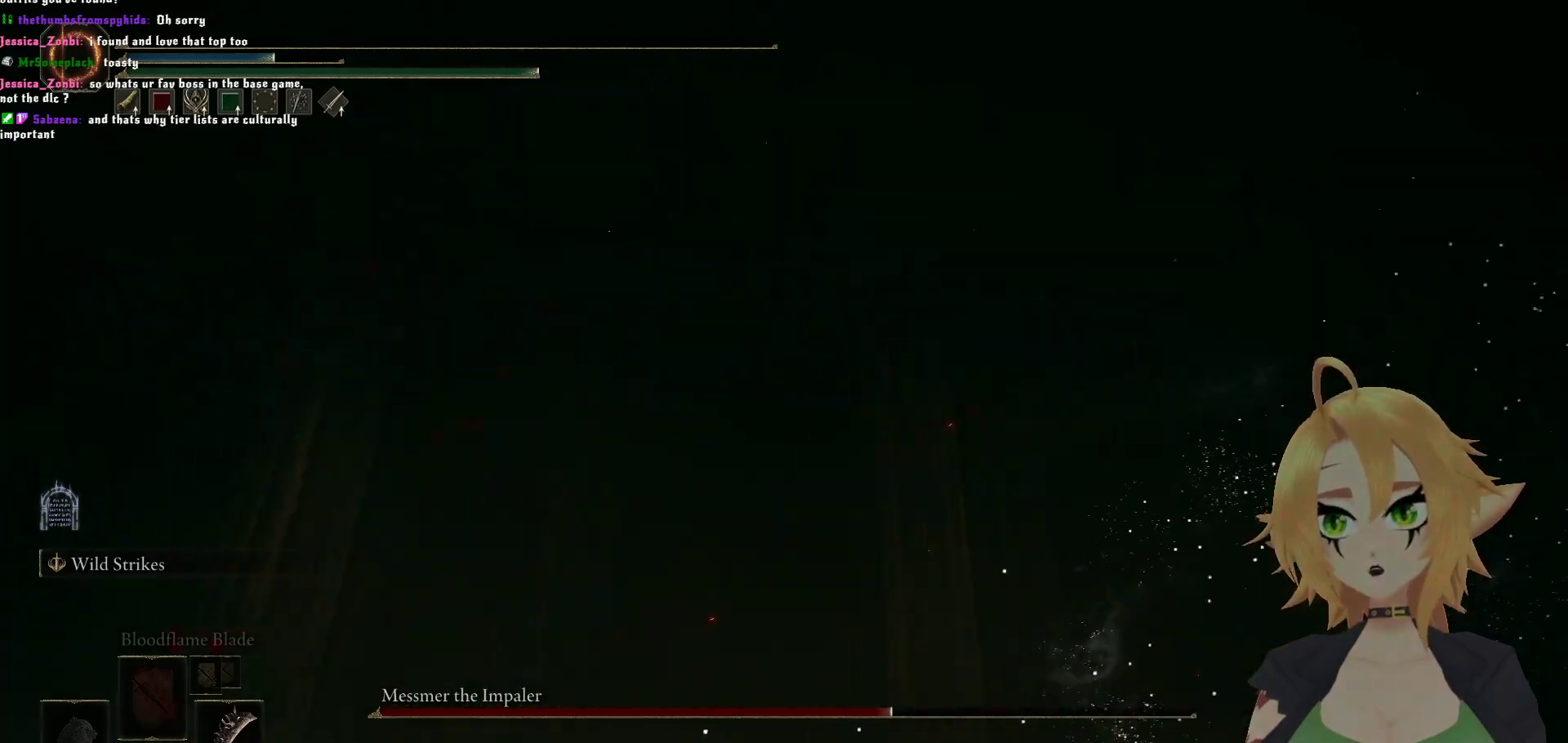
{"buttons": [], "left_stick": "center", "right_stick": "center", "events": []}
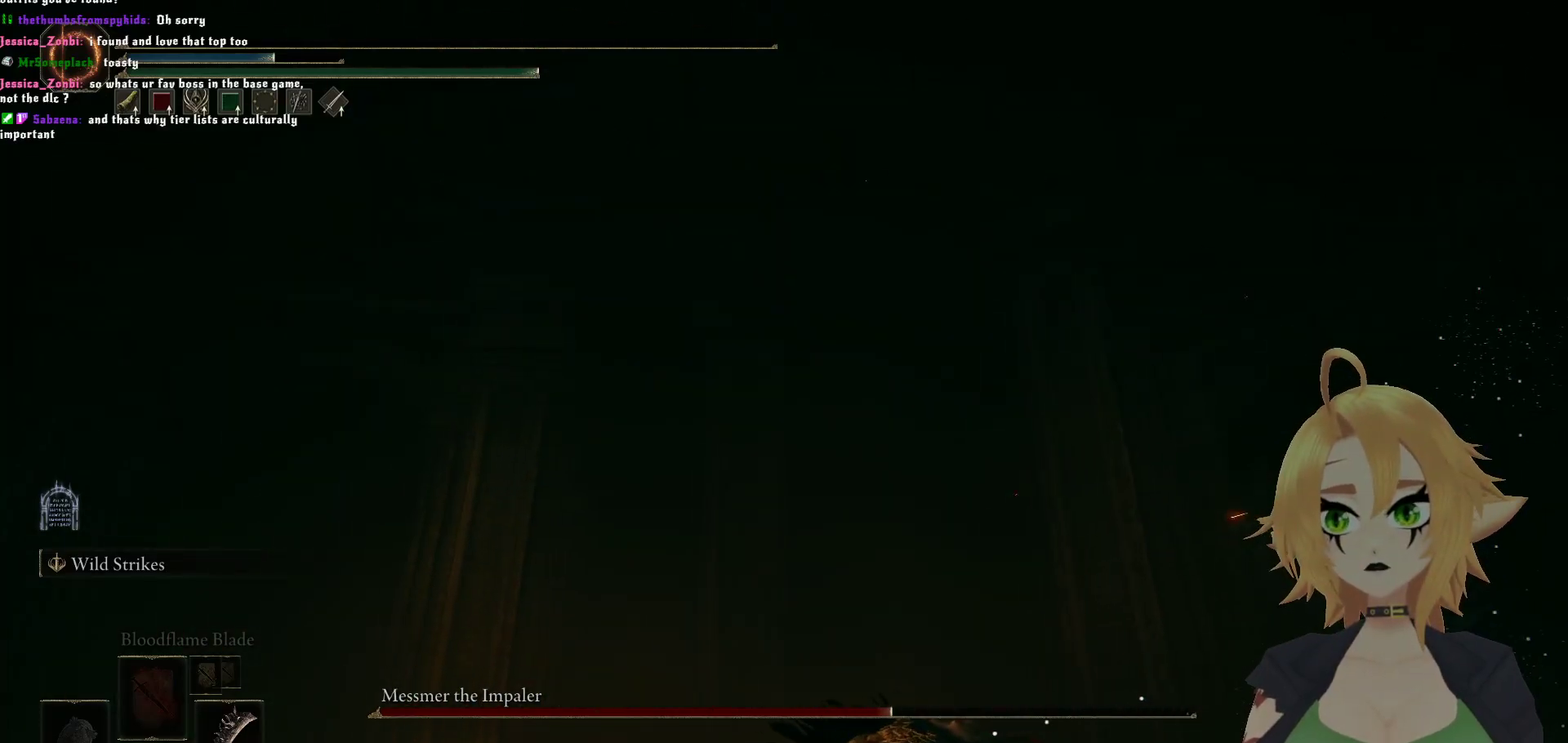
{"buttons": [], "left_stick": "center", "right_stick": "center", "events": []}
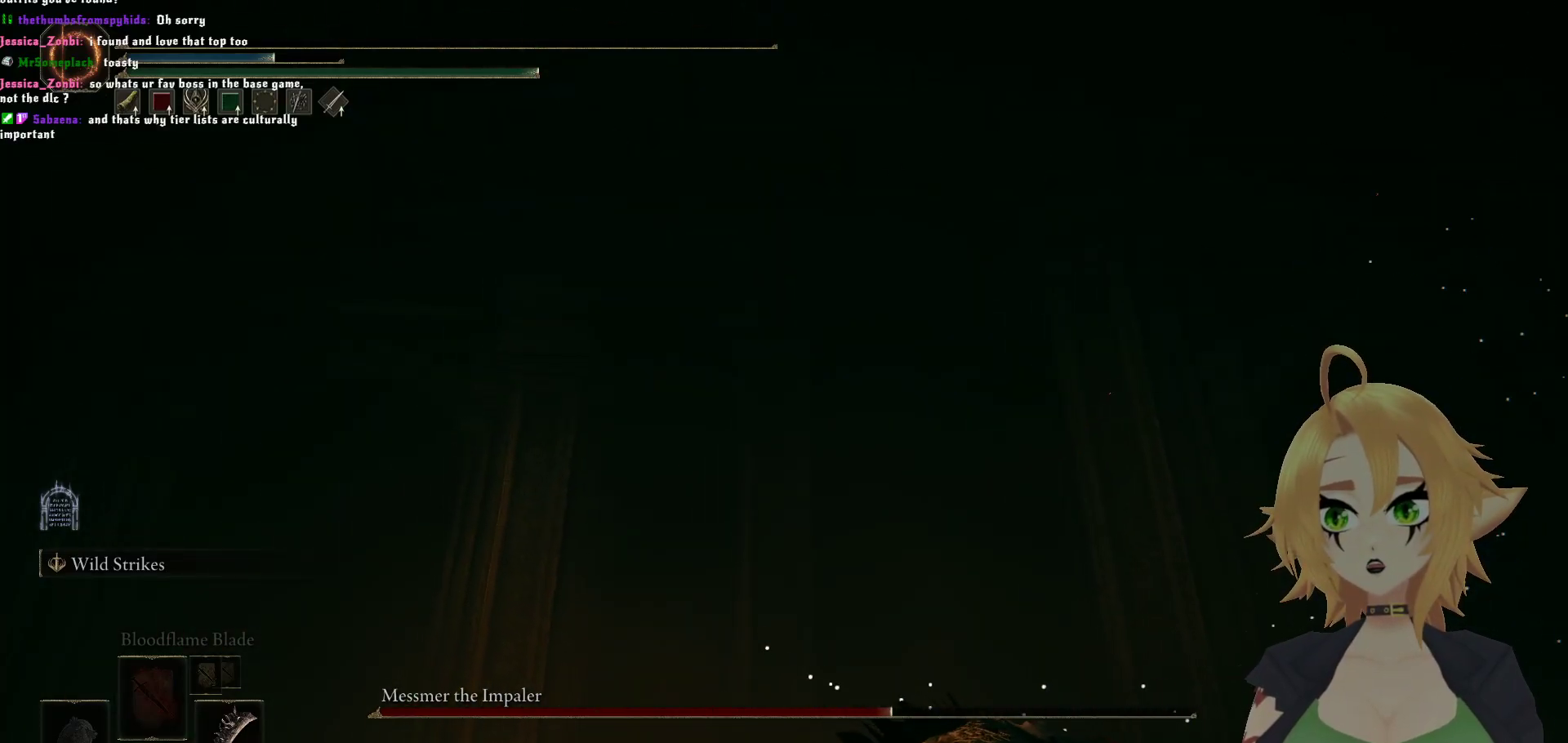
{"buttons": [], "left_stick": "center", "right_stick": "center", "events": []}
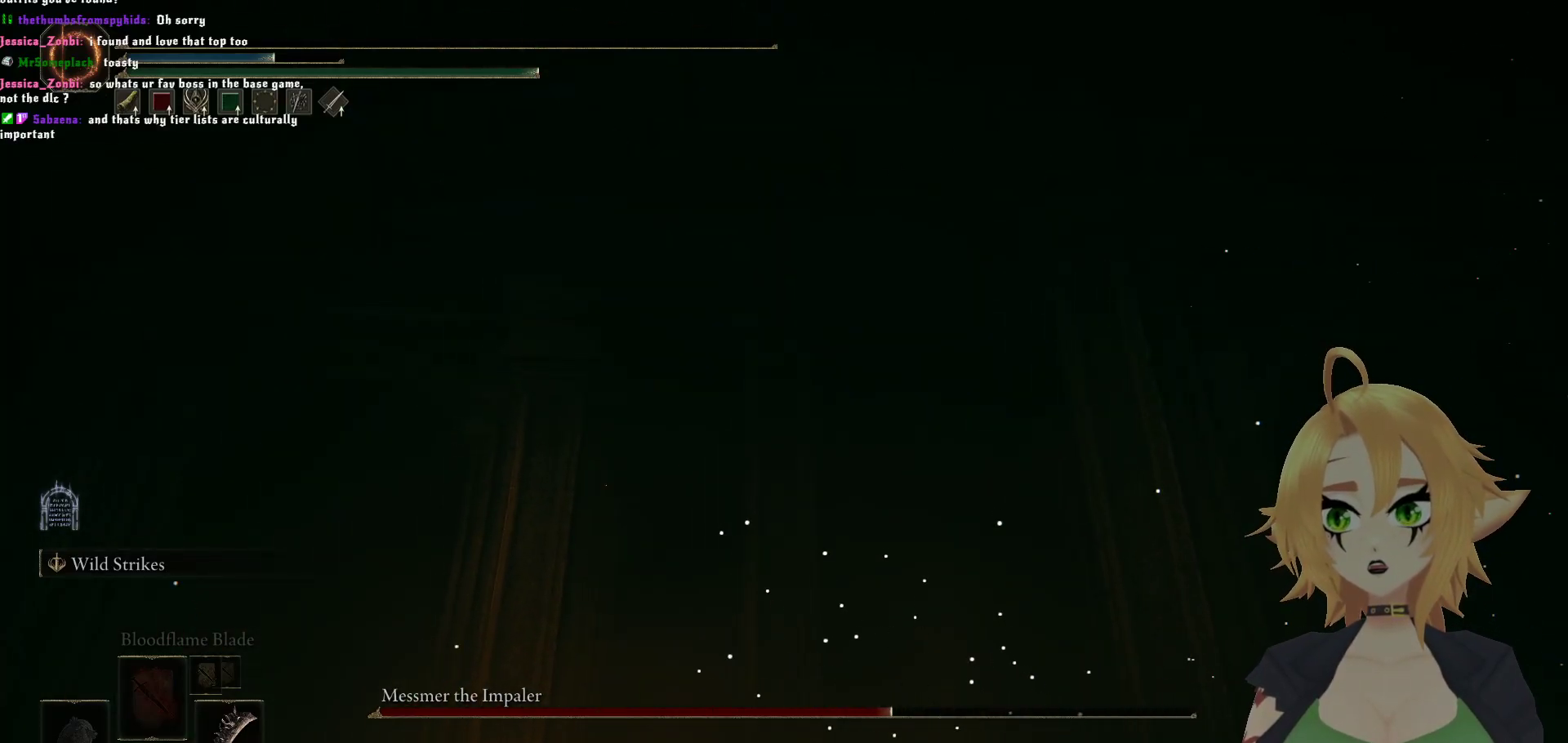
{"buttons": [], "left_stick": "center", "right_stick": "center", "events": []}
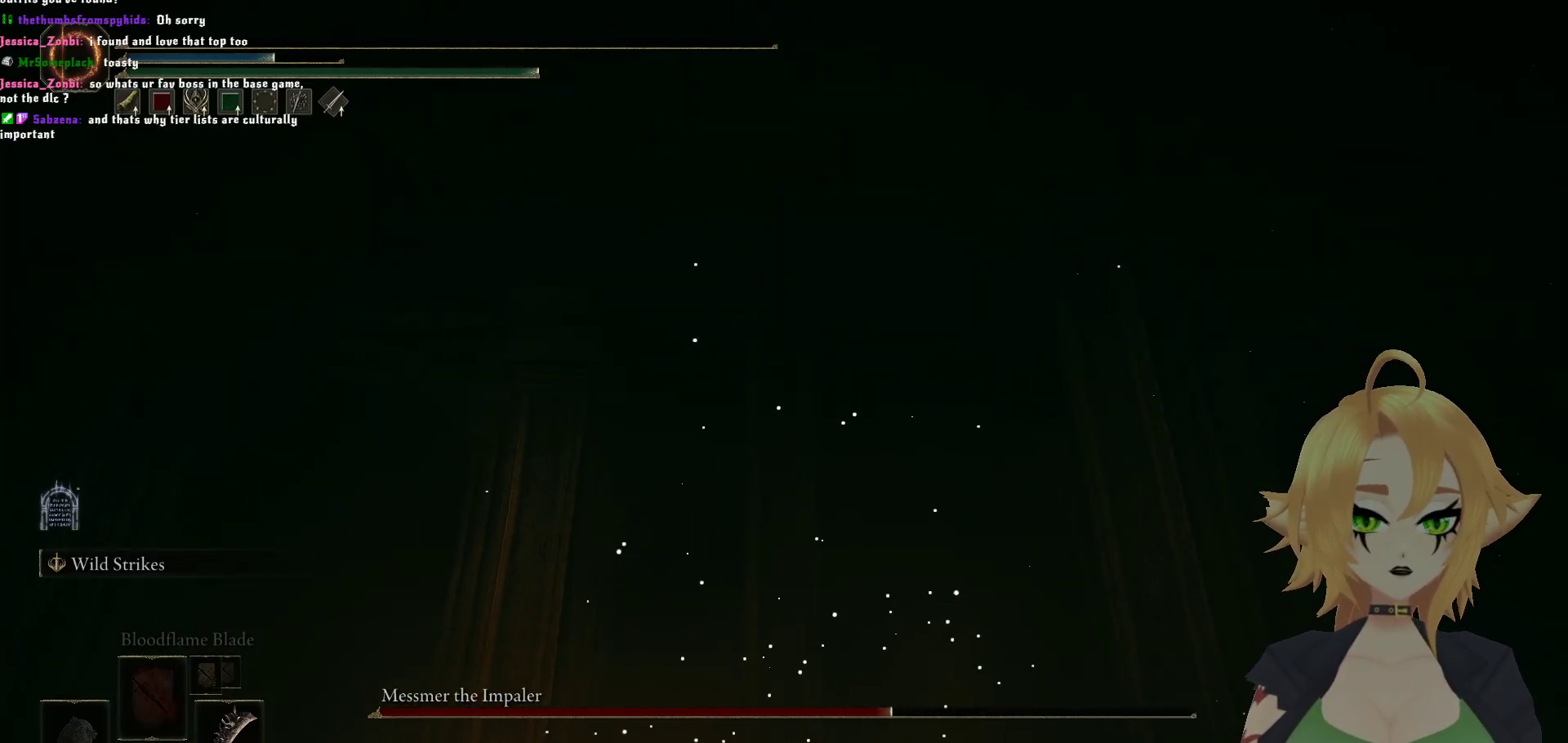
{"buttons": [], "left_stick": "center", "right_stick": "center", "events": []}
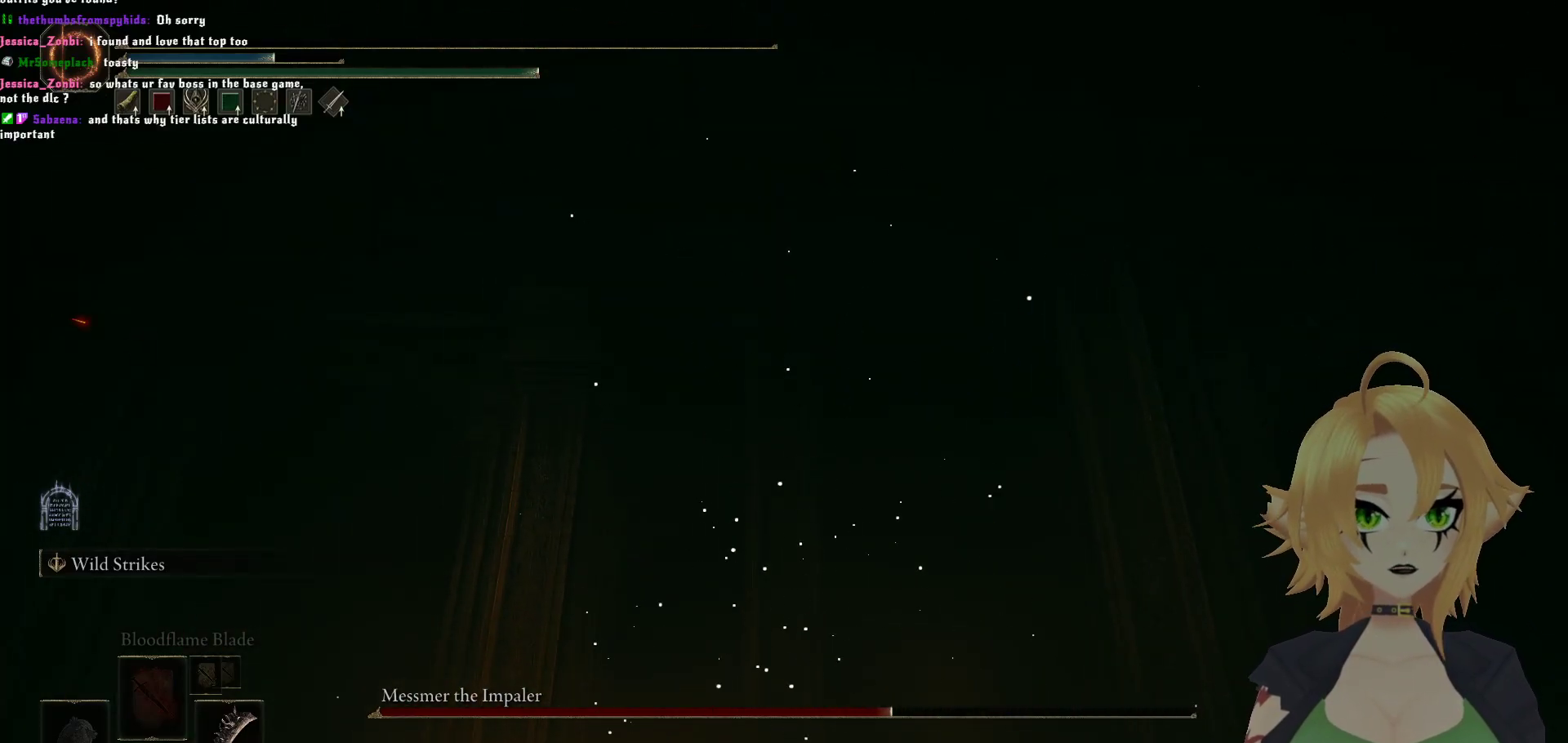
{"buttons": [], "left_stick": "center", "right_stick": "left", "events": [[200, "right_stick", "left"]]}
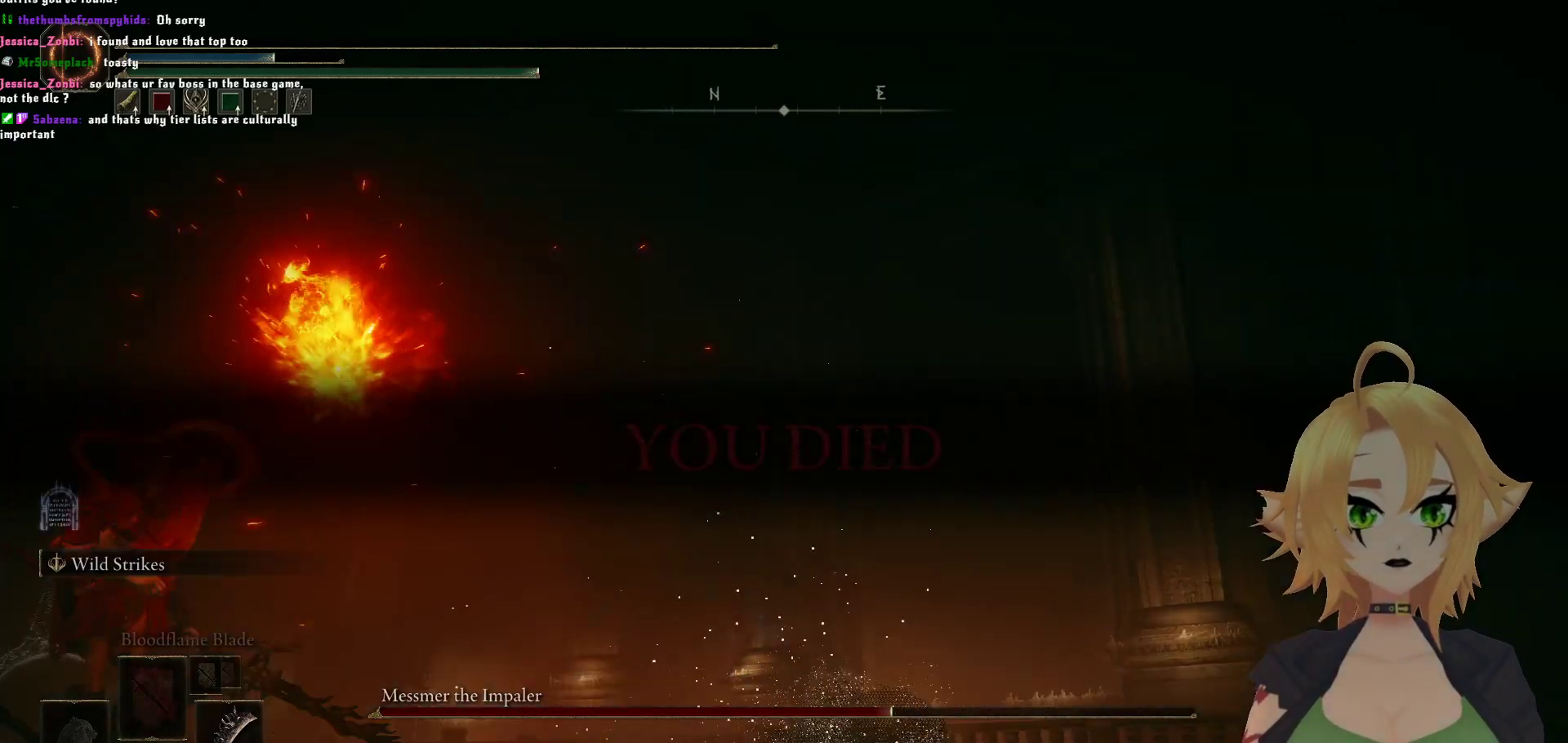
{"buttons": [], "left_stick": "center", "right_stick": "center", "events": [[133, "right_stick", "down-left"], [283, "right_stick", "center"]]}
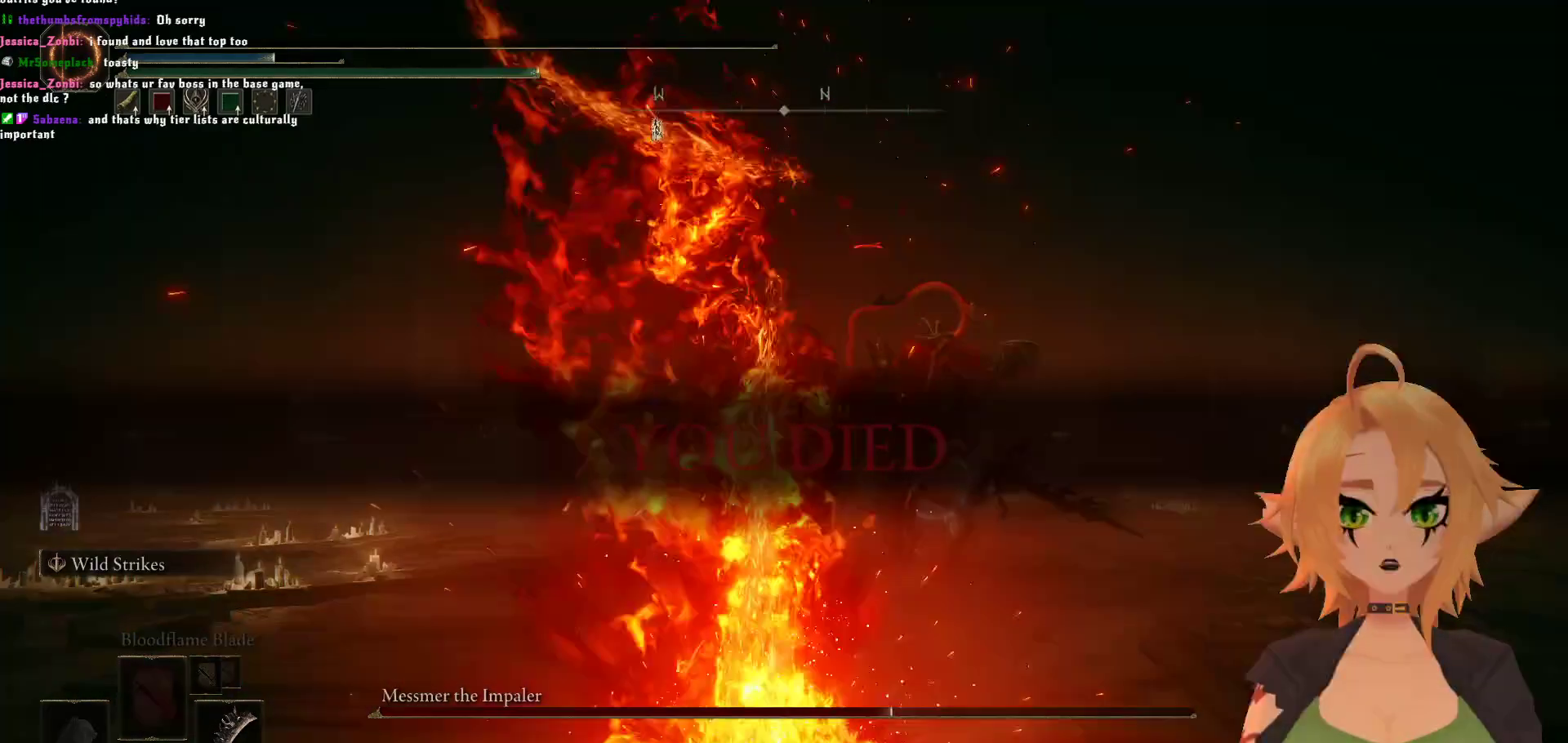
{"buttons": [], "left_stick": "center", "right_stick": "center", "events": [[83, "A", "down"], [250, "A", "up"]]}
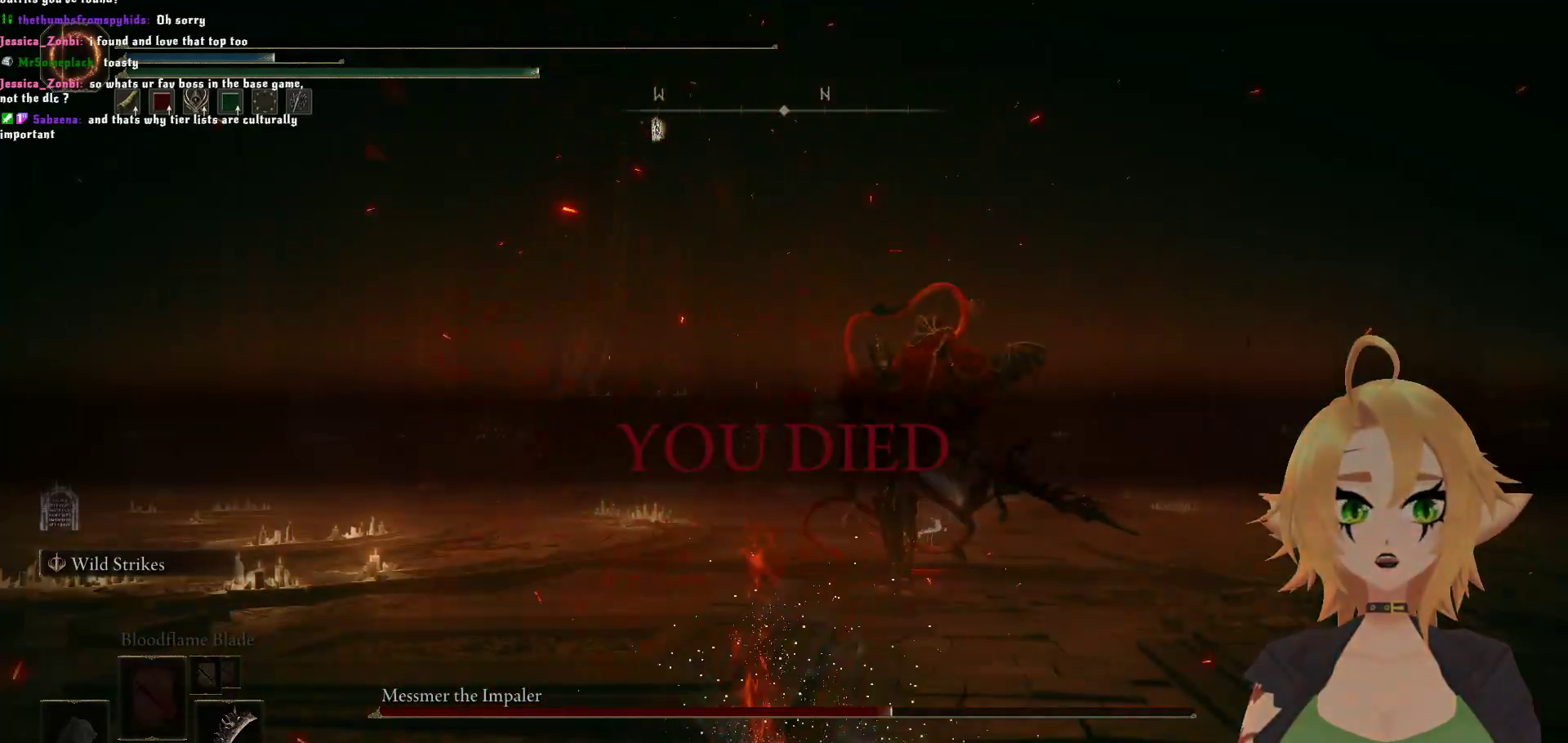
{"buttons": ["A"], "left_stick": "center", "right_stick": "center", "events": [[17, "A", "down"], [150, "A", "up"], [450, "A", "down"]]}
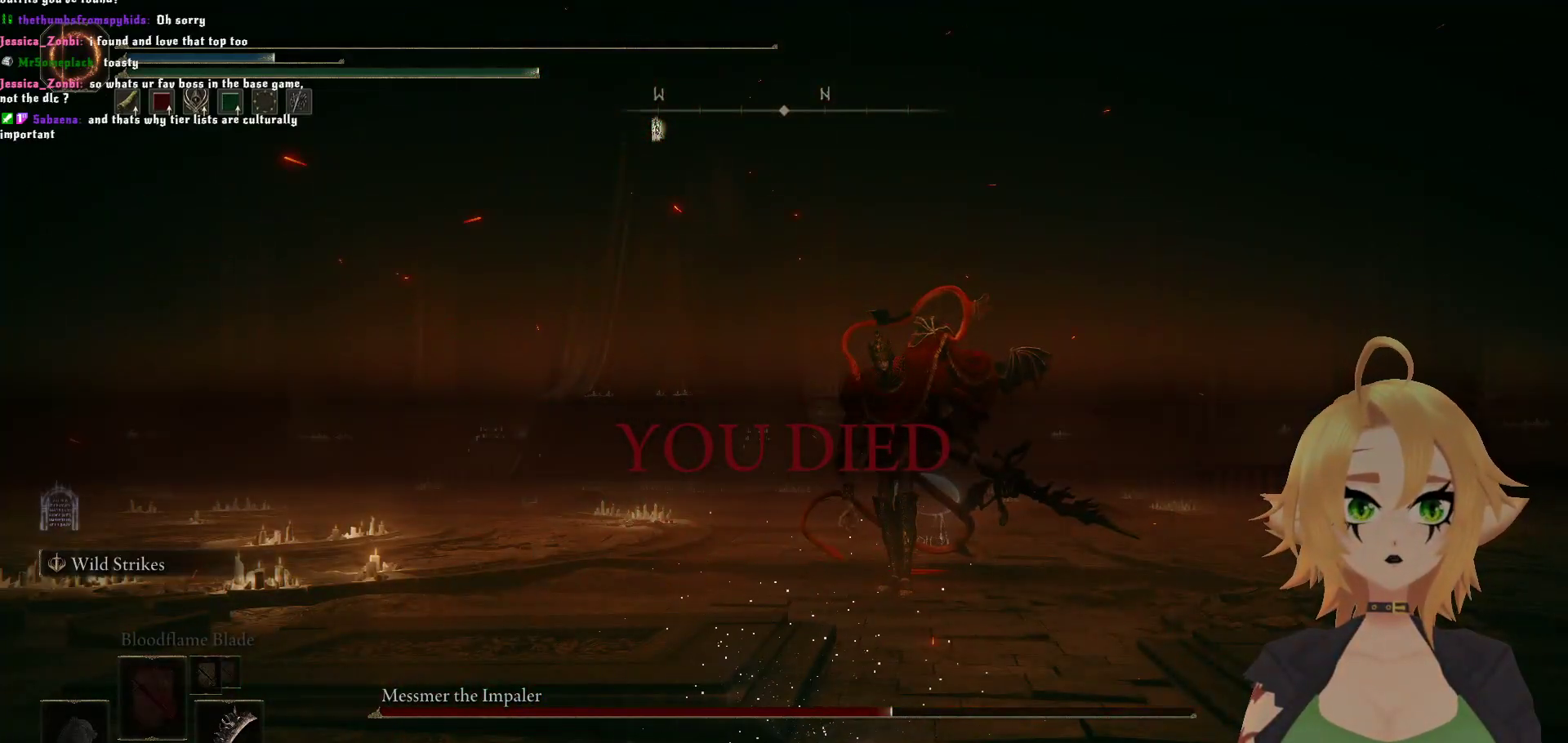
{"buttons": ["A"], "left_stick": "center", "right_stick": "center", "events": [[133, "A", "up"], [450, "A", "down"]]}
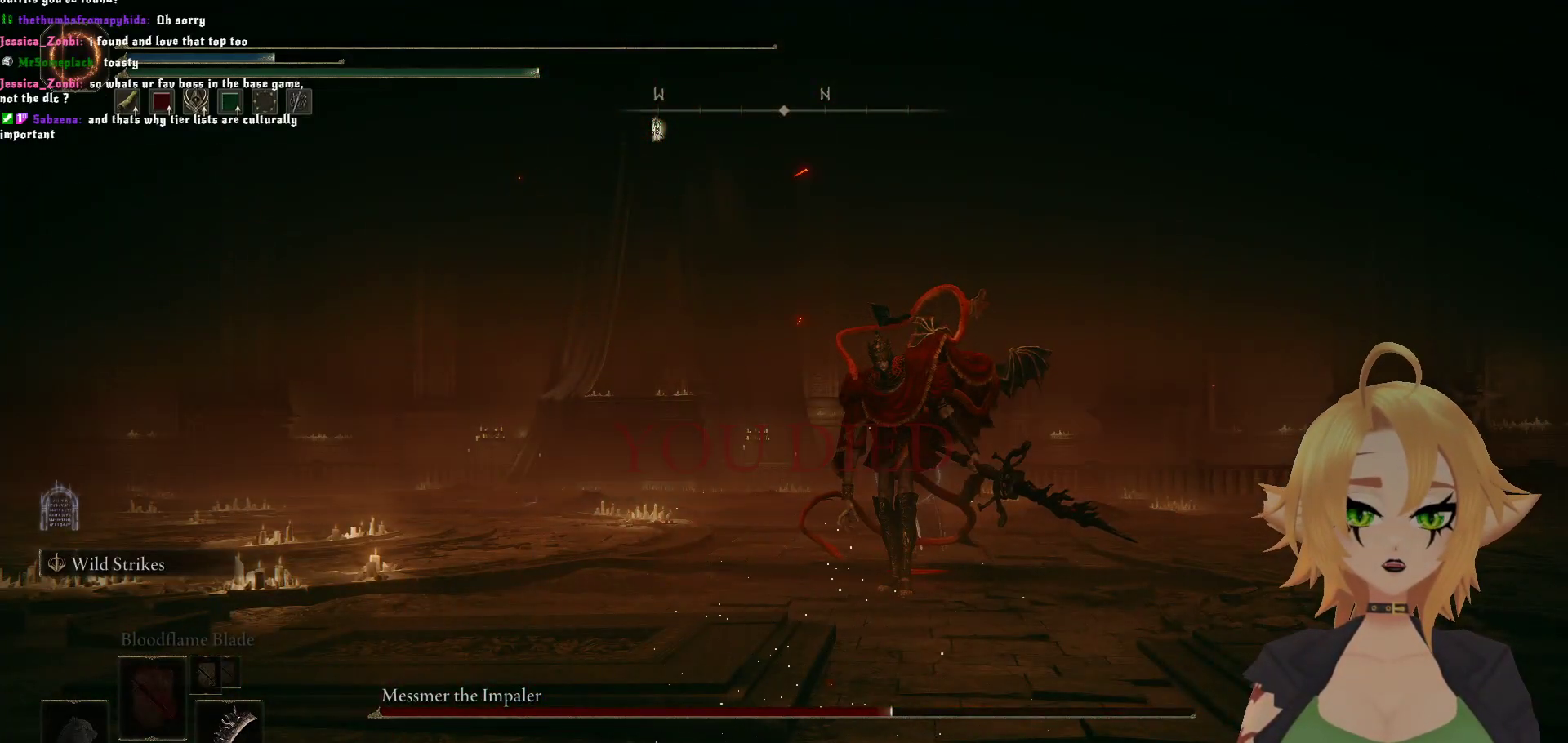
{"buttons": [], "left_stick": "center", "right_stick": "center", "events": [[100, "A", "up"]]}
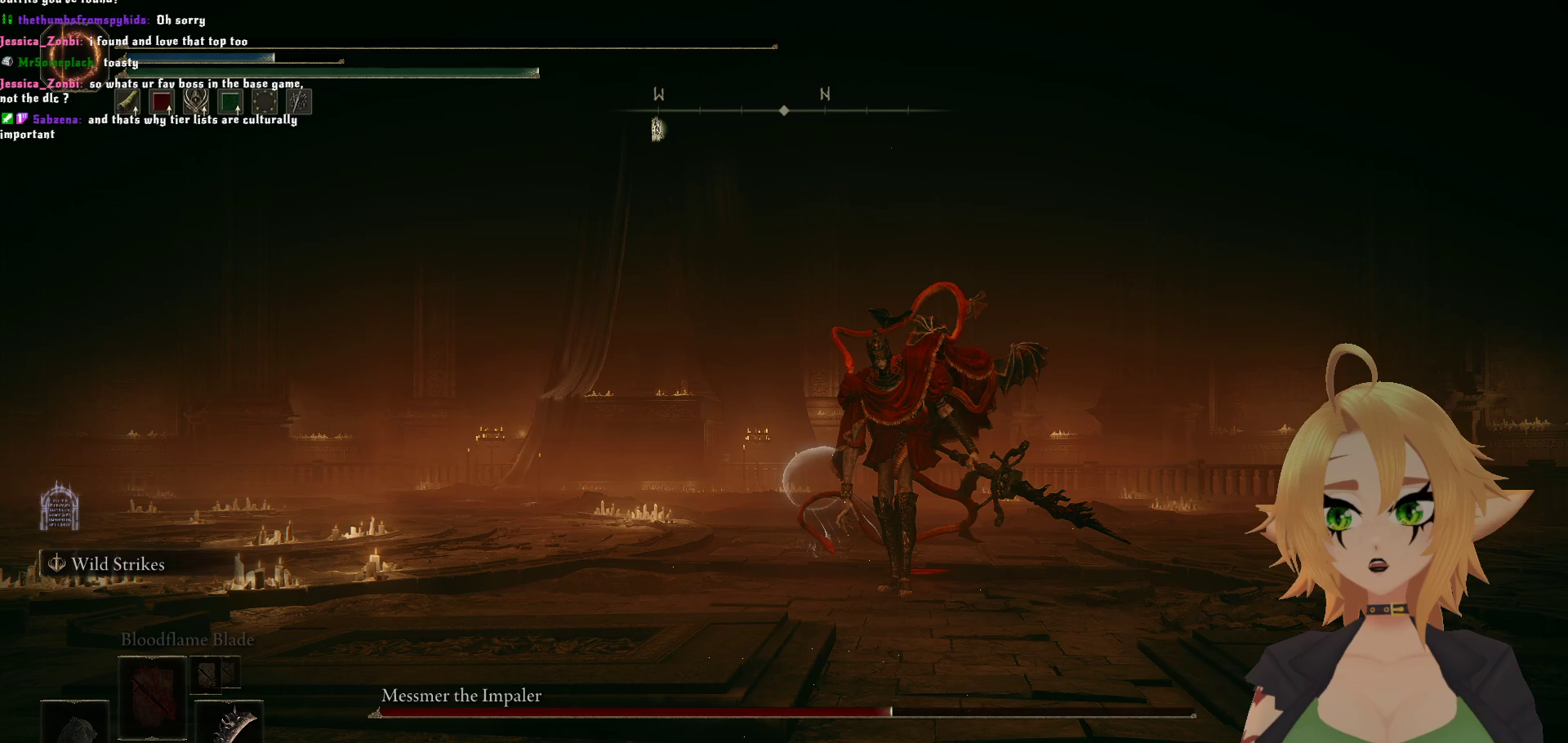
{"buttons": [], "left_stick": "center", "right_stick": "center", "events": [[50, "A", "down"], [233, "A", "up"]]}
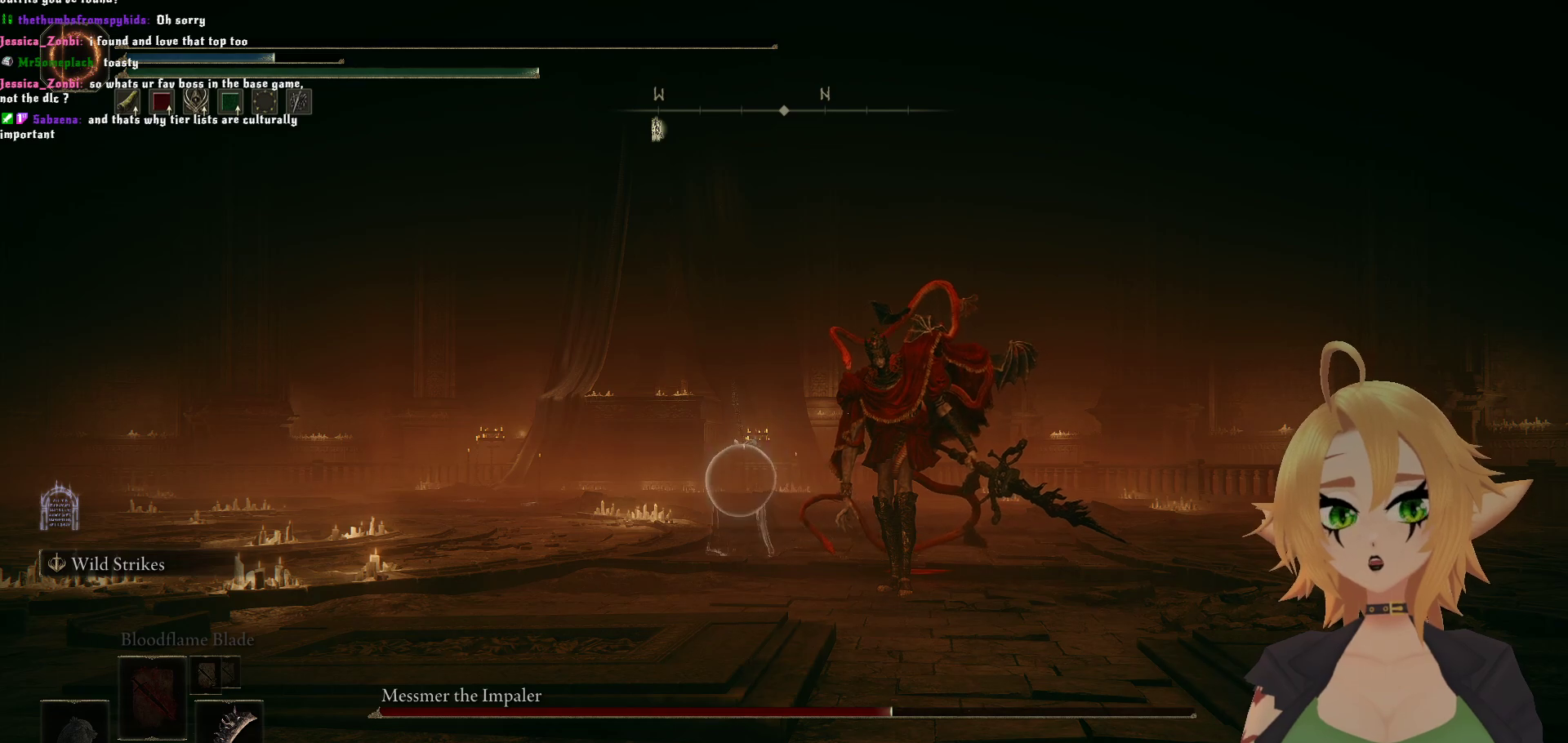
{"buttons": [], "left_stick": "center", "right_stick": "center", "events": []}
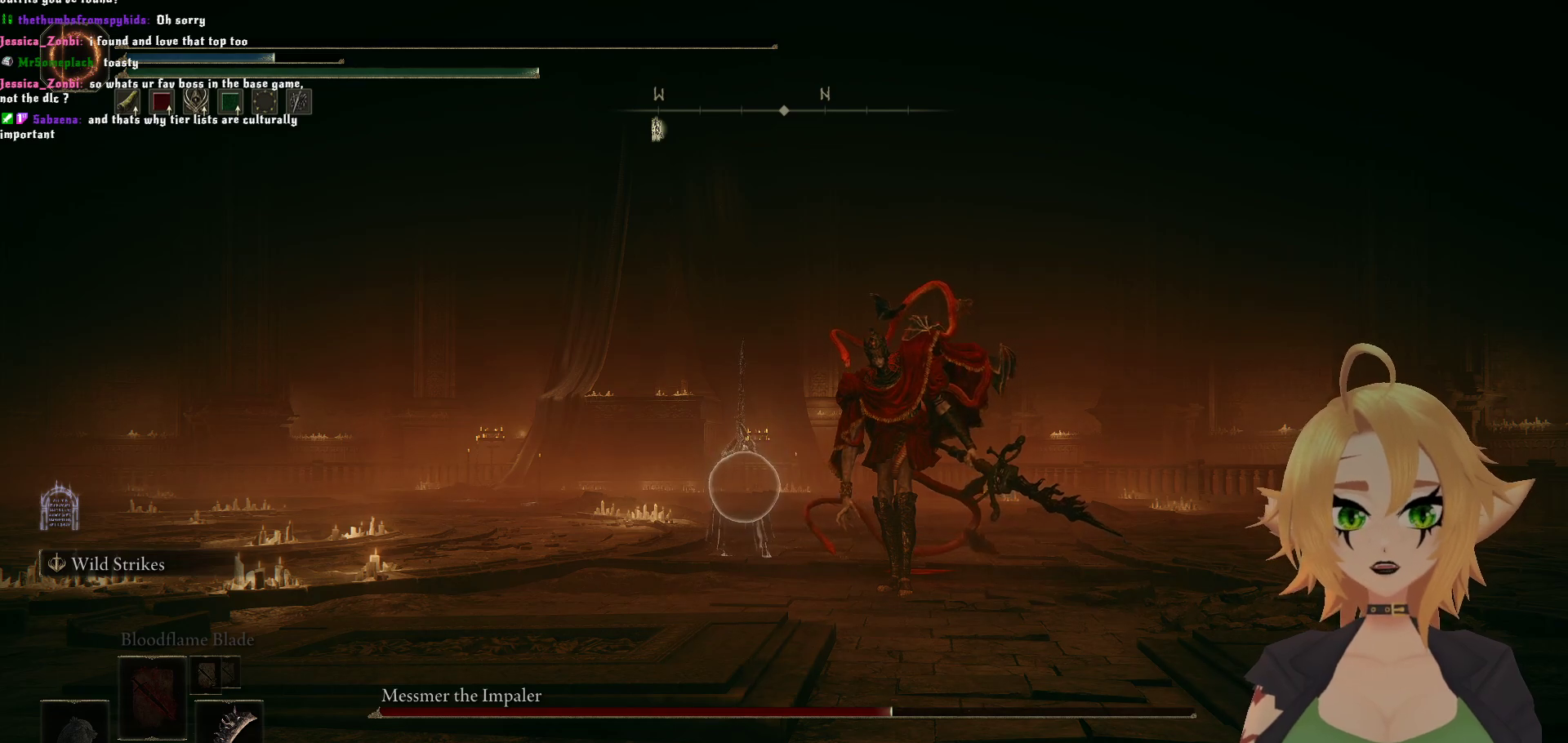
{"buttons": [], "left_stick": "center", "right_stick": "center", "events": []}
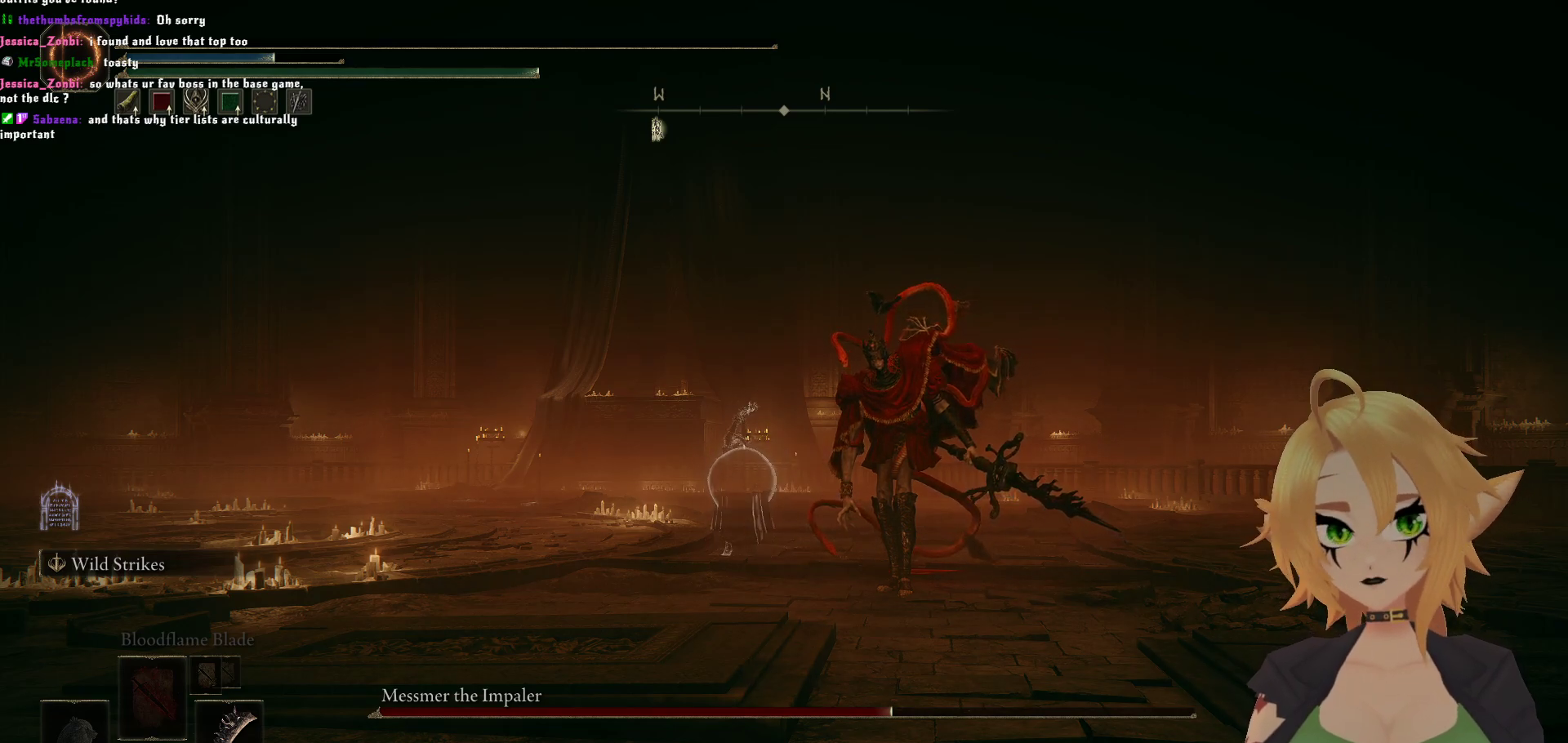
{"buttons": [], "left_stick": "center", "right_stick": "center", "events": []}
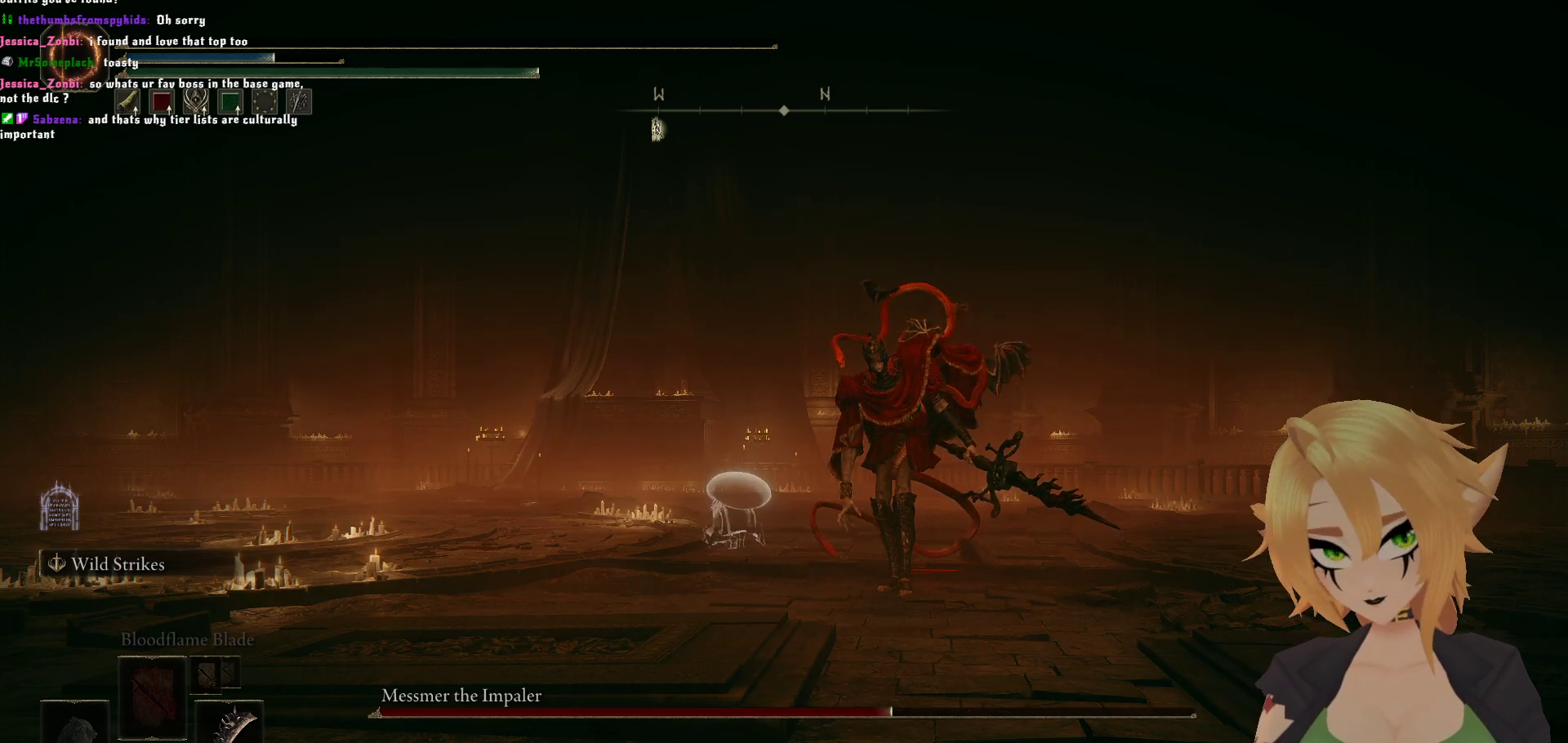
{"buttons": [], "left_stick": "center", "right_stick": "center", "events": []}
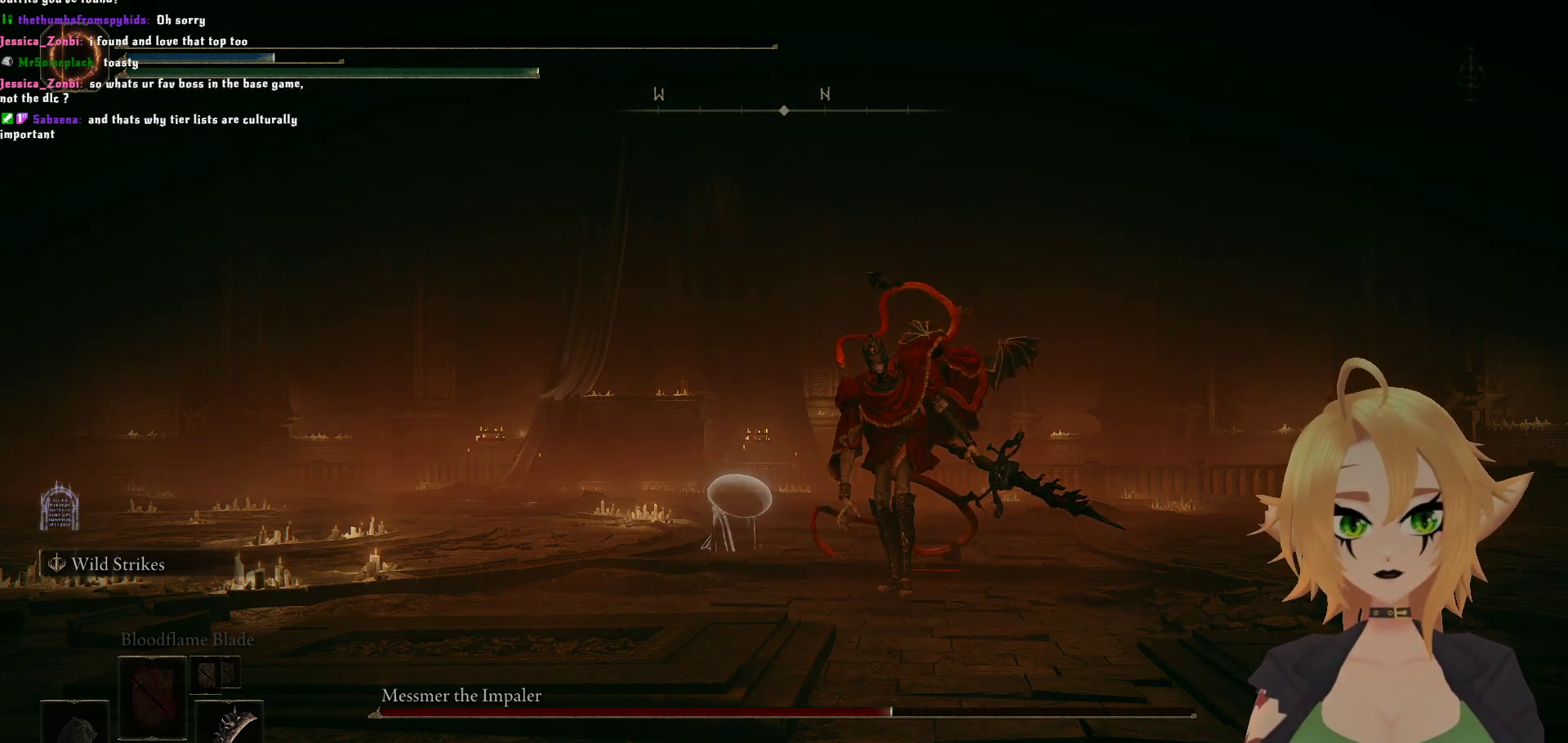
{"buttons": [], "left_stick": "center", "right_stick": "center", "events": []}
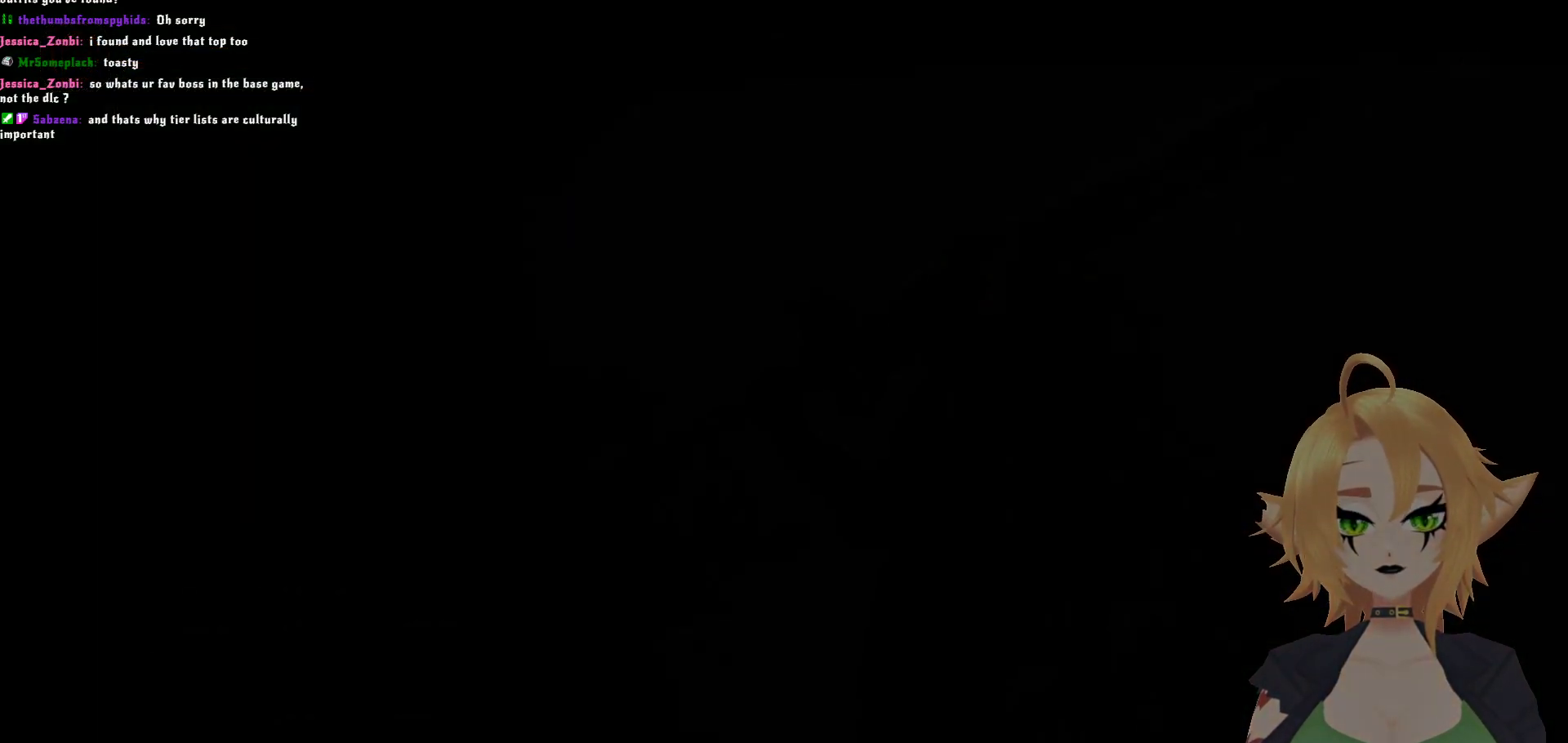
{"buttons": [], "left_stick": "center", "right_stick": "center", "events": []}
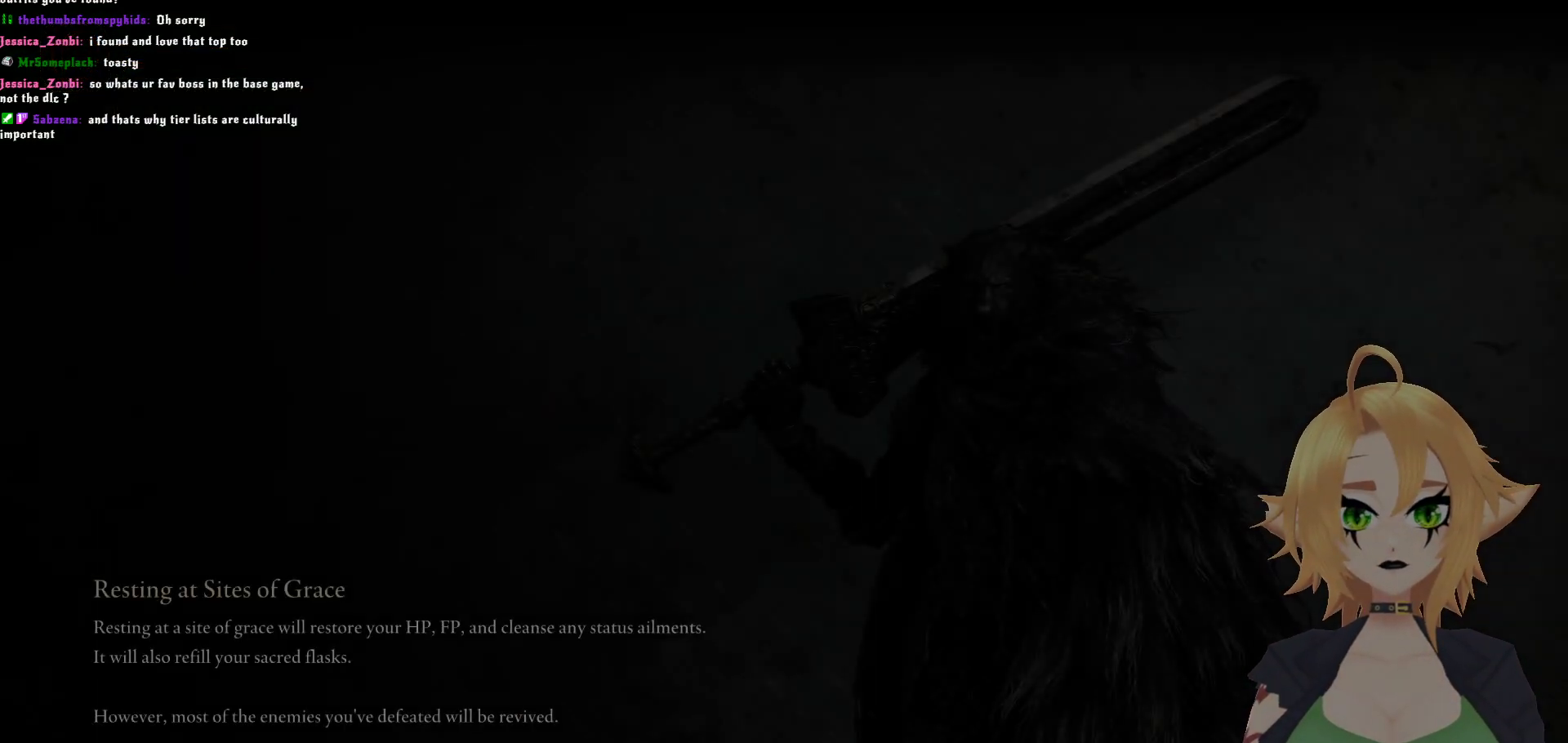
{"buttons": [], "left_stick": "center", "right_stick": "center", "events": [[333, "A", "down"], [467, "A", "up"]]}
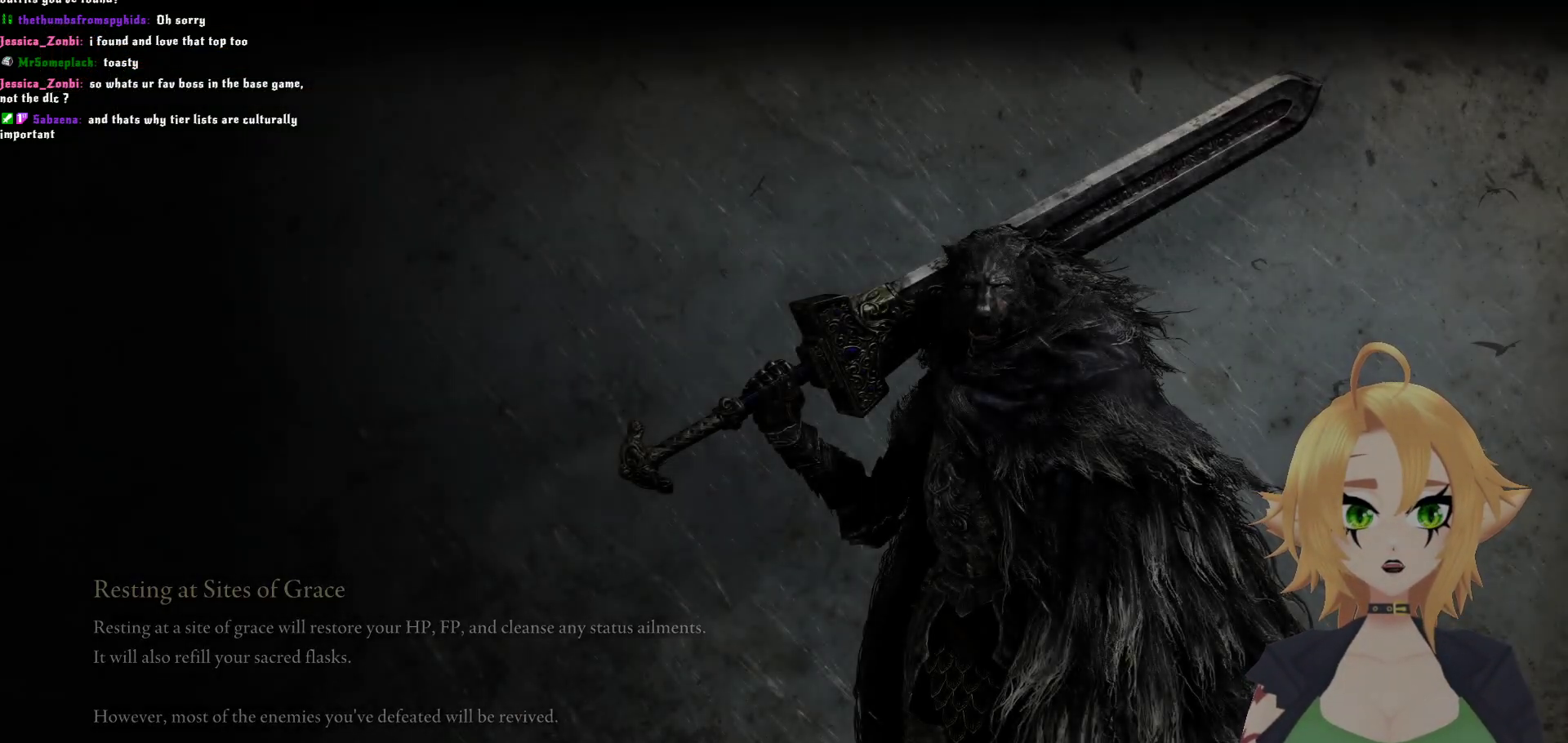
{"buttons": [], "left_stick": "center", "right_stick": "center", "events": [[167, "A", "down"], [333, "A", "up"]]}
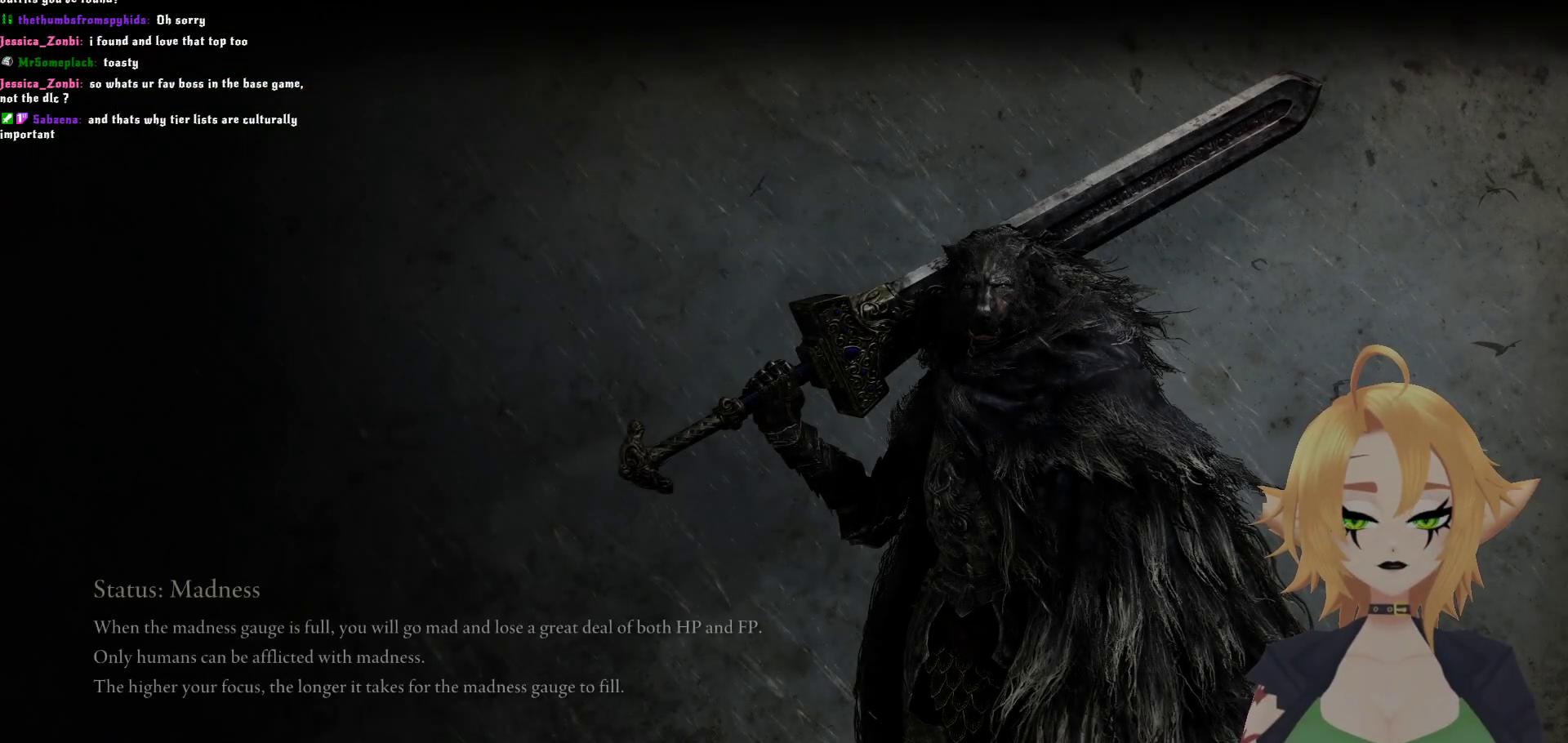
{"buttons": [], "left_stick": "center", "right_stick": "center", "events": []}
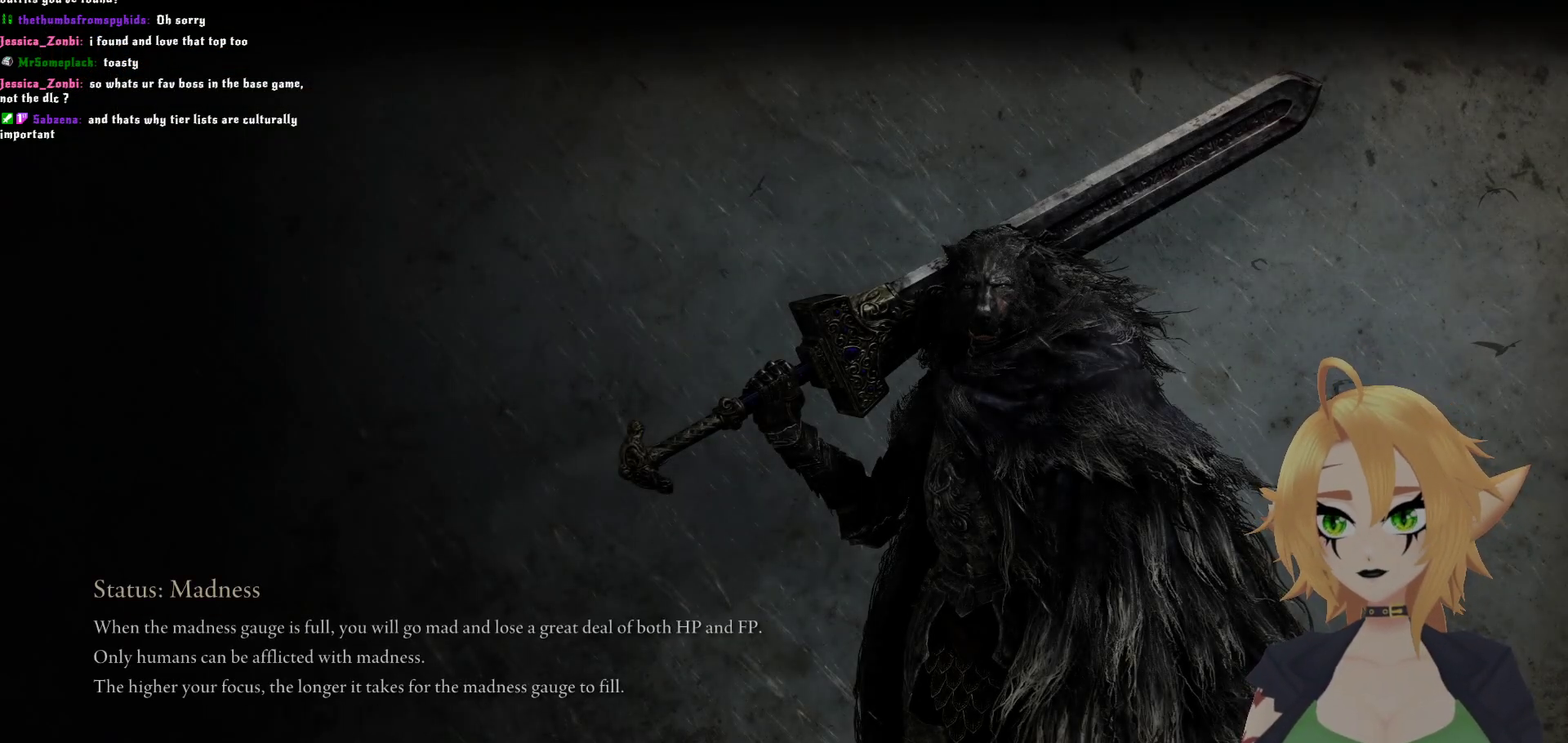
{"buttons": [], "left_stick": "center", "right_stick": "center", "events": [[133, "A", "down"], [300, "A", "up"]]}
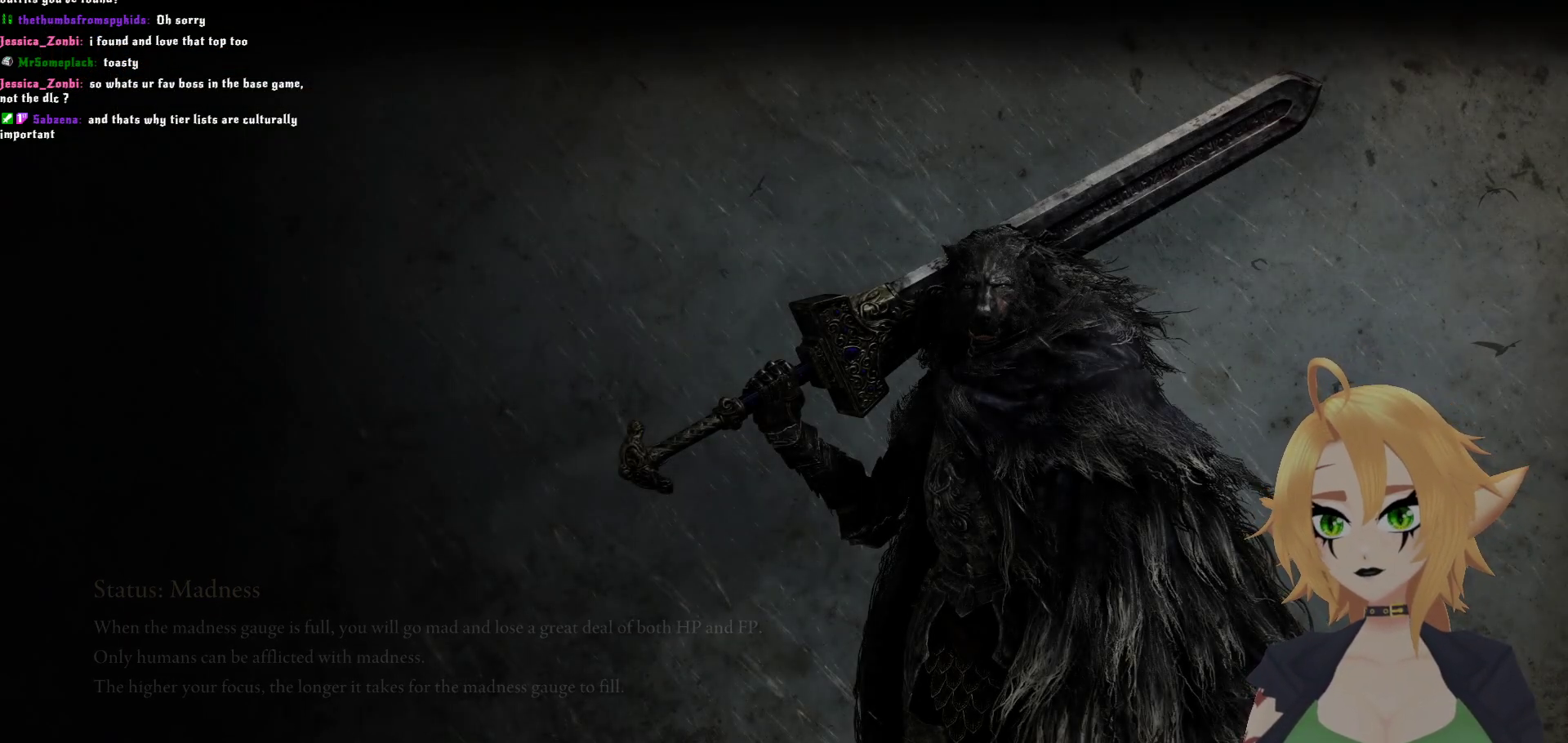
{"buttons": [], "left_stick": "center", "right_stick": "center", "events": []}